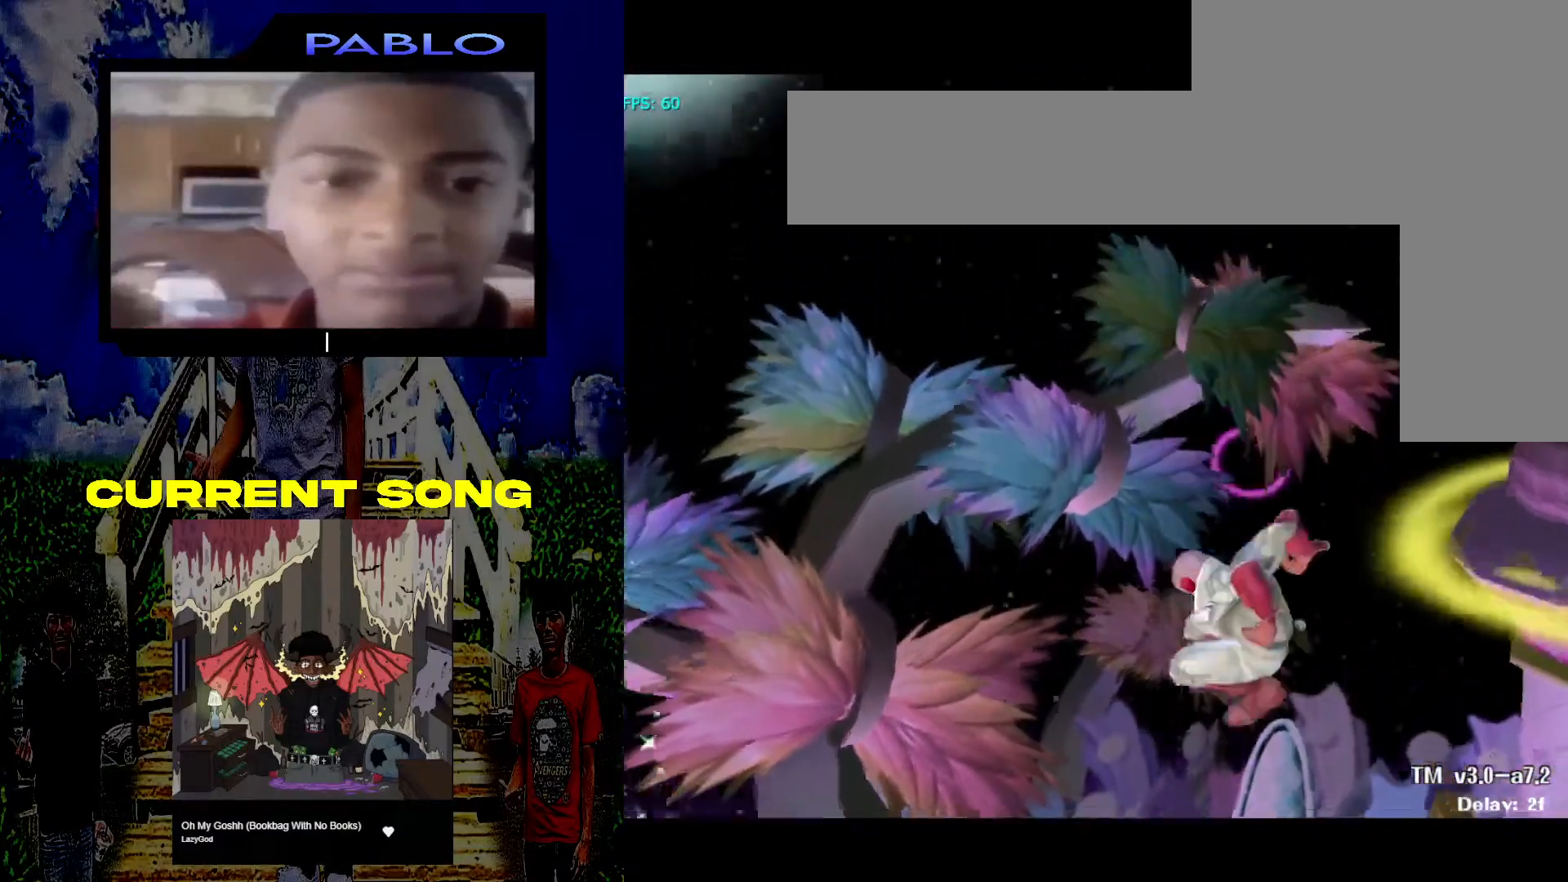
Gameplay with a controller (Nintendo layout); each line is a JSON object with the inputs held at the frame after it (dt_ms = milliseconds from this image to that frame). "events" lists button and stick changes between this image and that frame as [ms after this image, input, new state], when the widget could be followed in between. Not read: L3 R3.
{"dt_ms": 500, "buttons": [], "left_stick": "center", "right_stick": "center", "events": [[50, "left_stick", "center"], [83, "X", "down"], [200, "X", "up"]]}
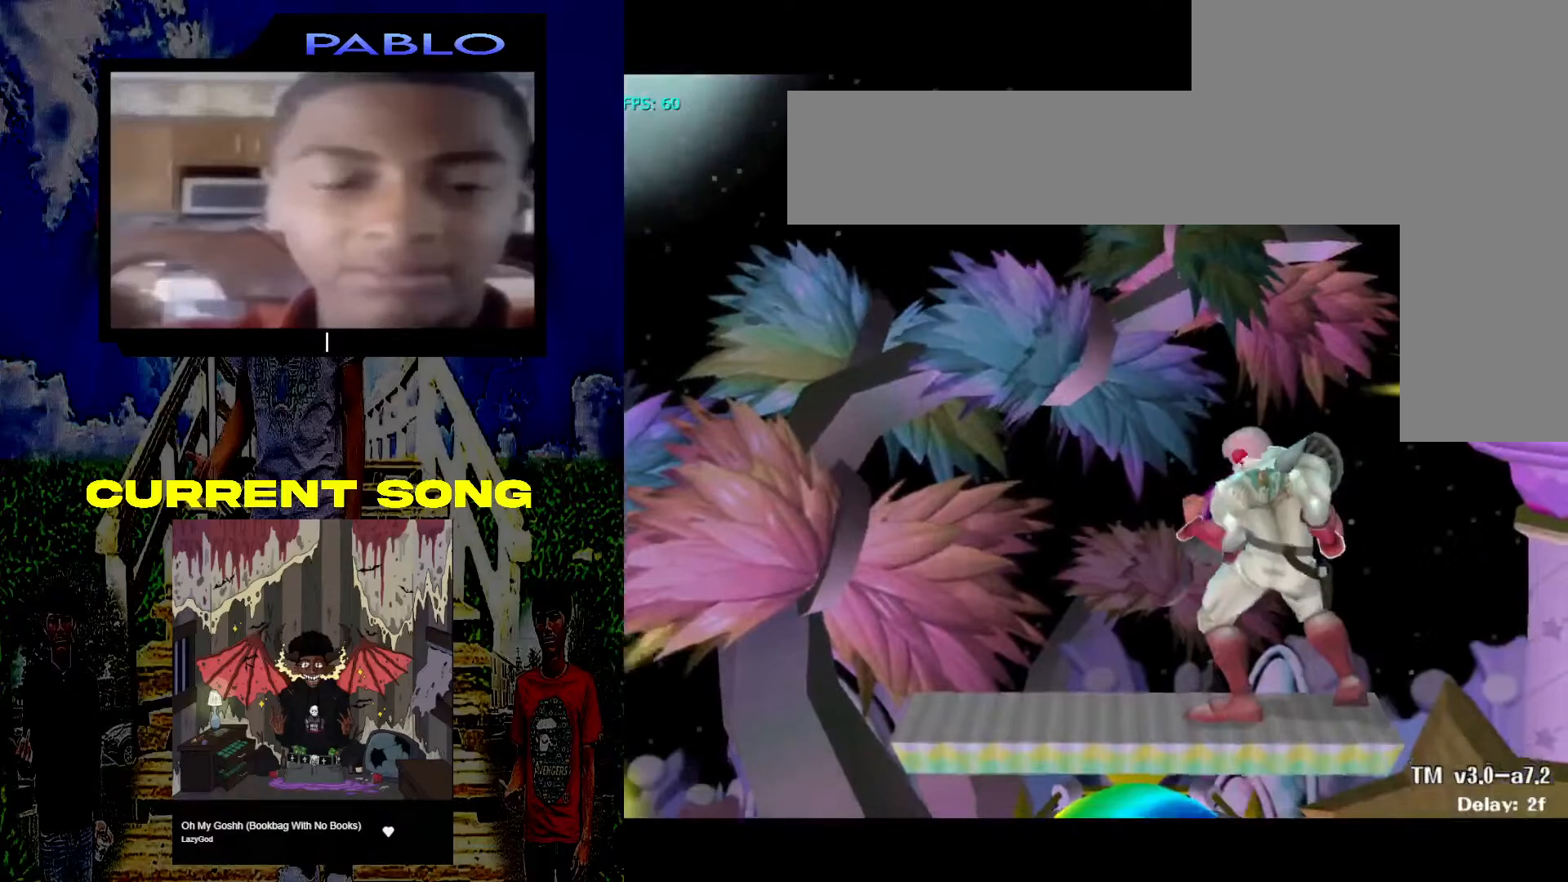
{"dt_ms": 500, "buttons": [], "left_stick": "center", "right_stick": "center", "events": [[233, "X", "down"], [317, "X", "up"]]}
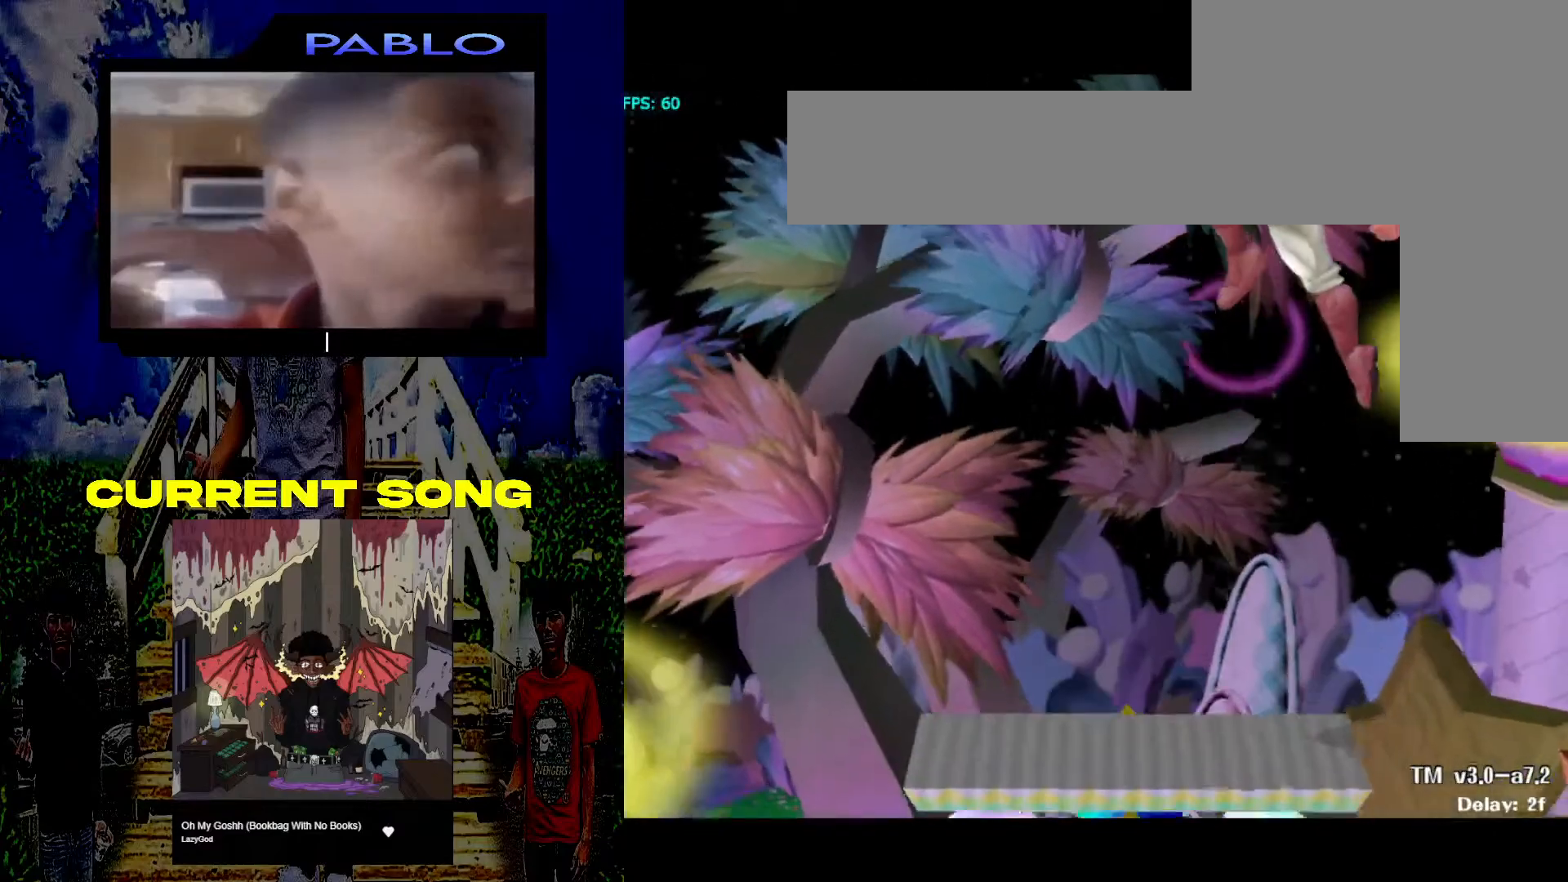
{"dt_ms": 500, "buttons": ["R1"], "left_stick": "center", "right_stick": "center", "events": [[150, "right_stick", "down"], [317, "right_stick", "center"], [350, "left_stick", "down"], [450, "R1", "down"], [500, "left_stick", "center"]]}
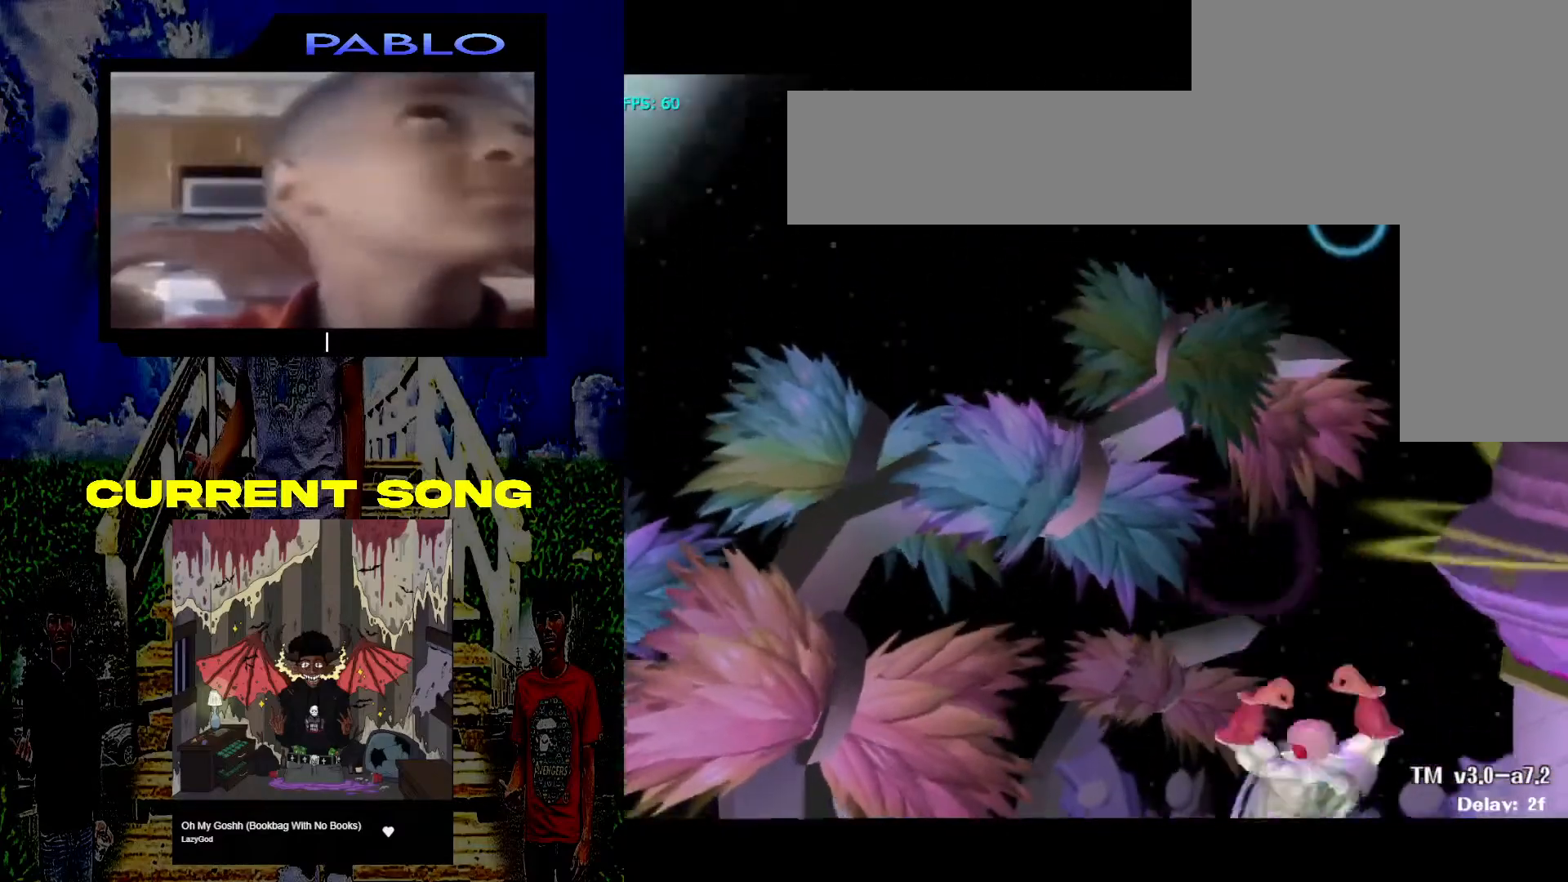
{"dt_ms": 500, "buttons": [], "left_stick": "center", "right_stick": "center", "events": [[117, "R1", "up"], [383, "X", "down"], [450, "X", "up"]]}
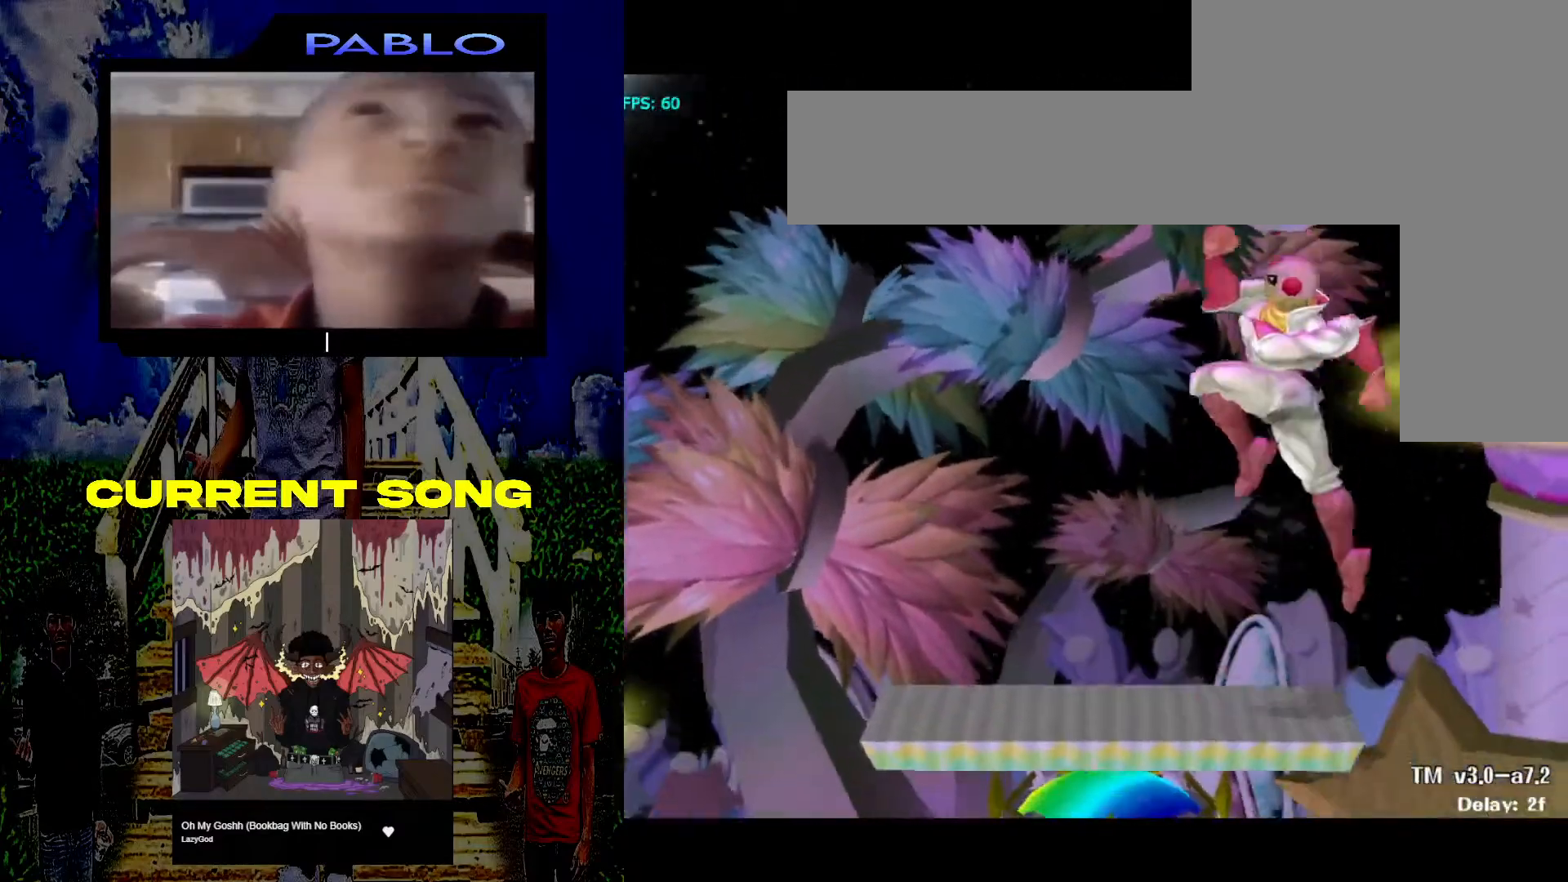
{"dt_ms": 500, "buttons": [], "left_stick": "down-right", "right_stick": "center", "events": [[350, "right_stick", "down"], [467, "right_stick", "center"], [483, "left_stick", "down-right"]]}
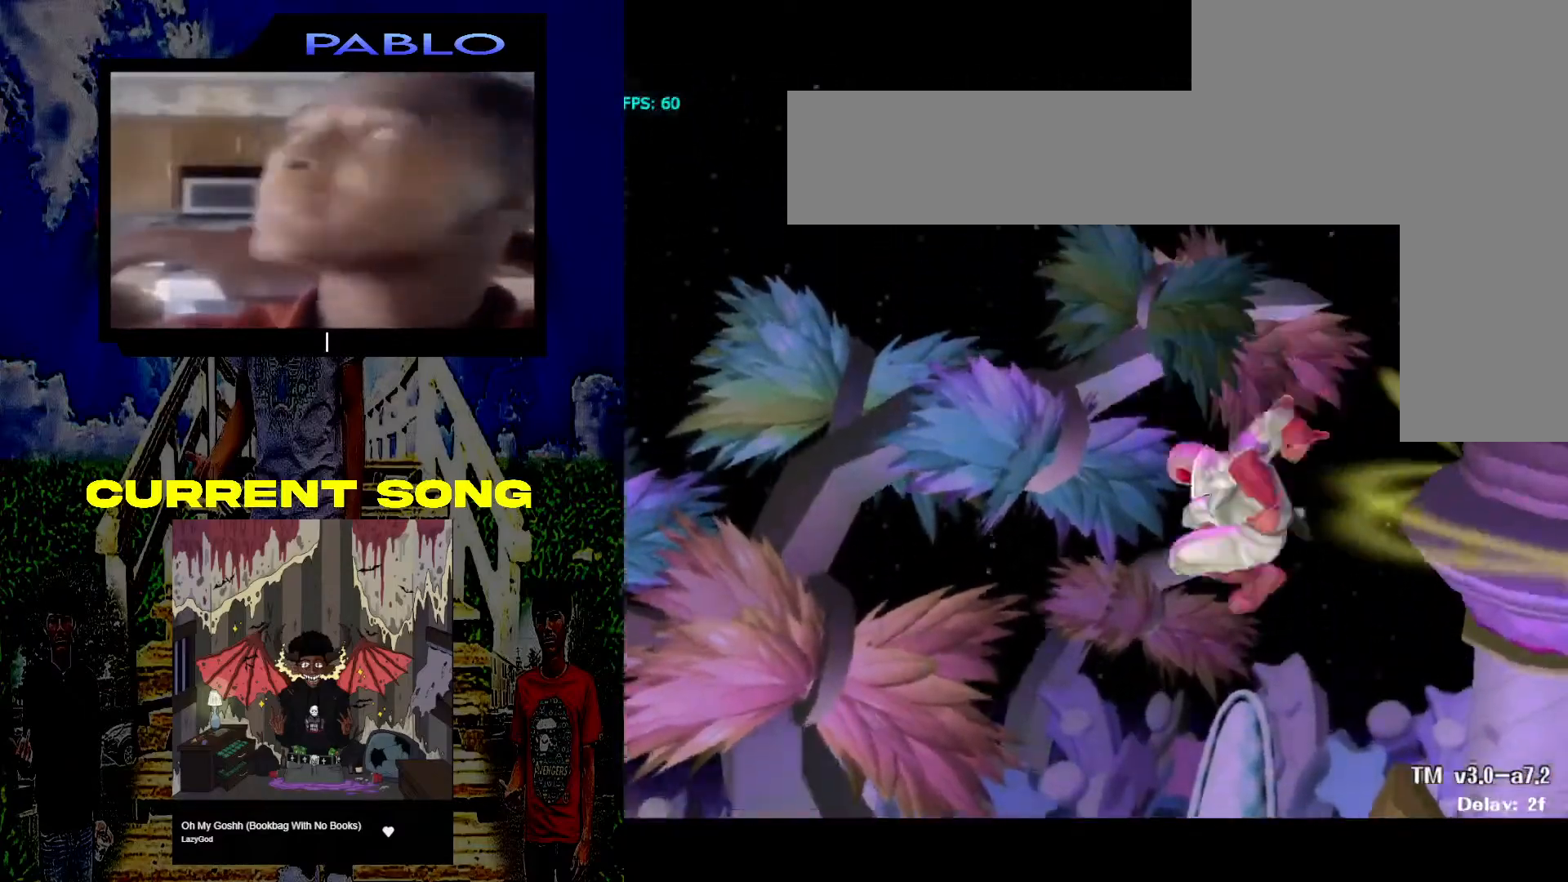
{"dt_ms": 500, "buttons": [], "left_stick": "center", "right_stick": "center", "events": [[50, "R1", "down"], [83, "left_stick", "center"], [200, "R1", "up"]]}
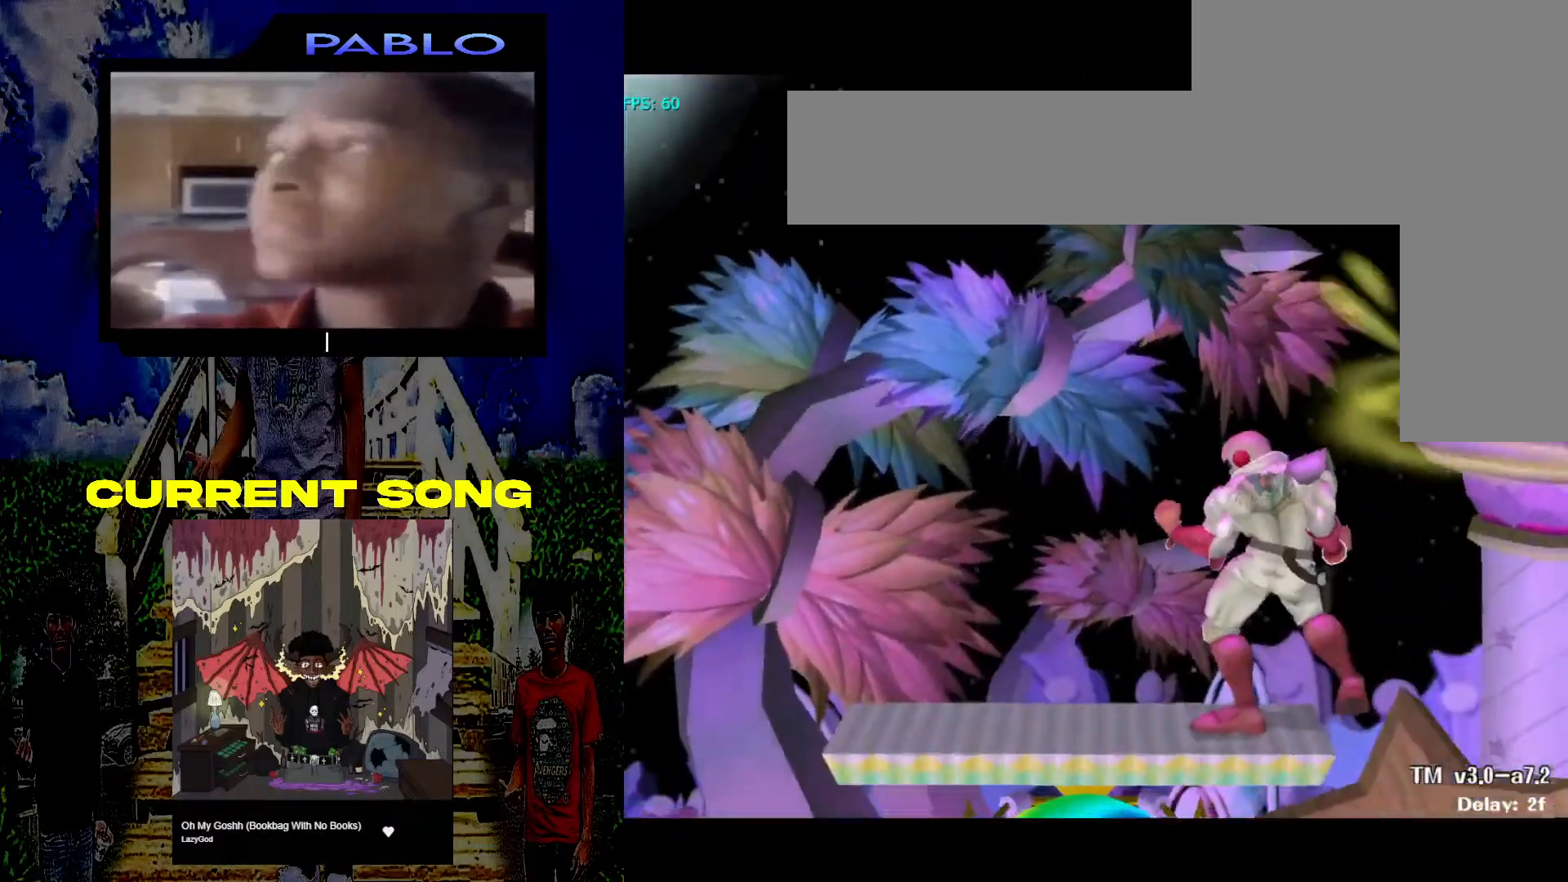
{"dt_ms": 500, "buttons": ["R1"], "left_stick": "down-right", "right_stick": "down-right", "events": [[100, "X", "down"], [133, "X", "up"], [433, "right_stick", "down-right"], [483, "left_stick", "down-right"], [500, "R1", "down"]]}
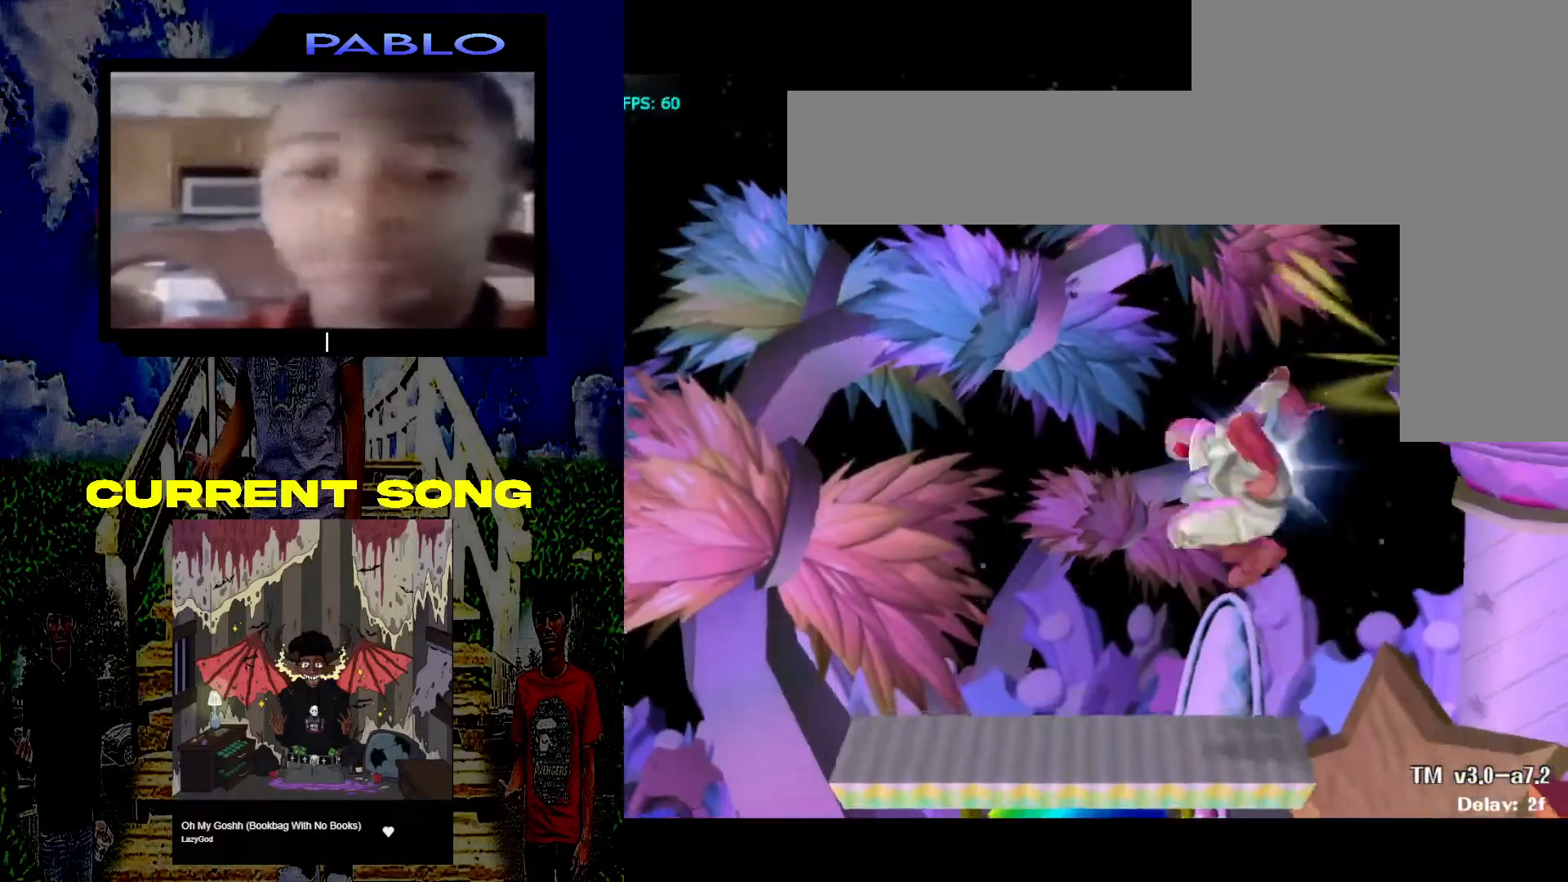
{"dt_ms": 500, "buttons": [], "left_stick": "center", "right_stick": "center", "events": [[50, "right_stick", "center"], [83, "left_stick", "center"], [117, "R1", "up"], [400, "X", "down"], [483, "X", "up"]]}
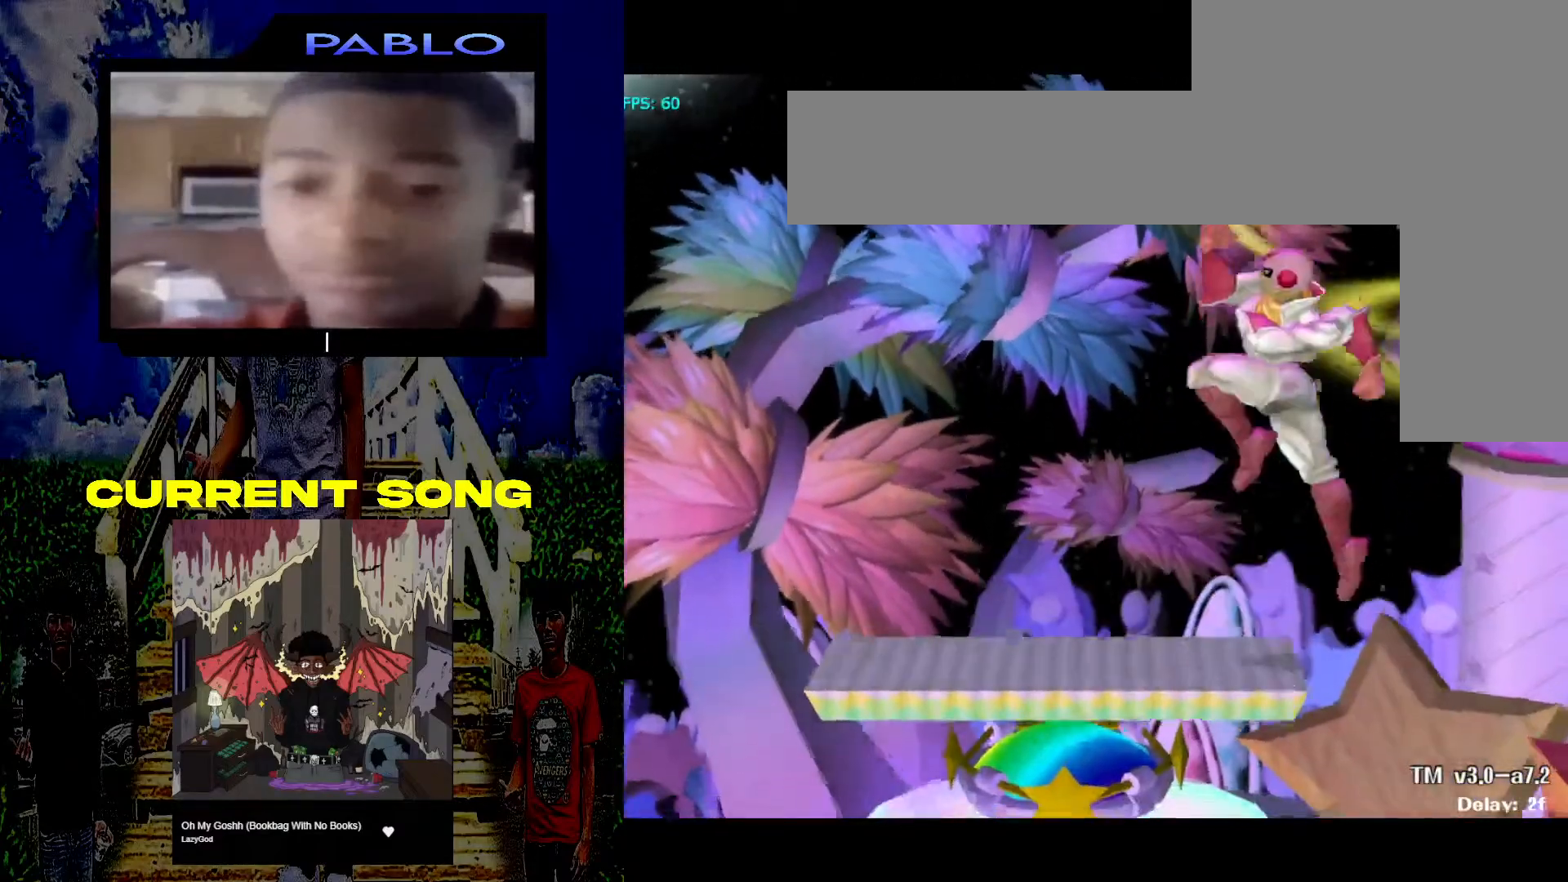
{"dt_ms": 500, "buttons": [], "left_stick": "center", "right_stick": "center", "events": []}
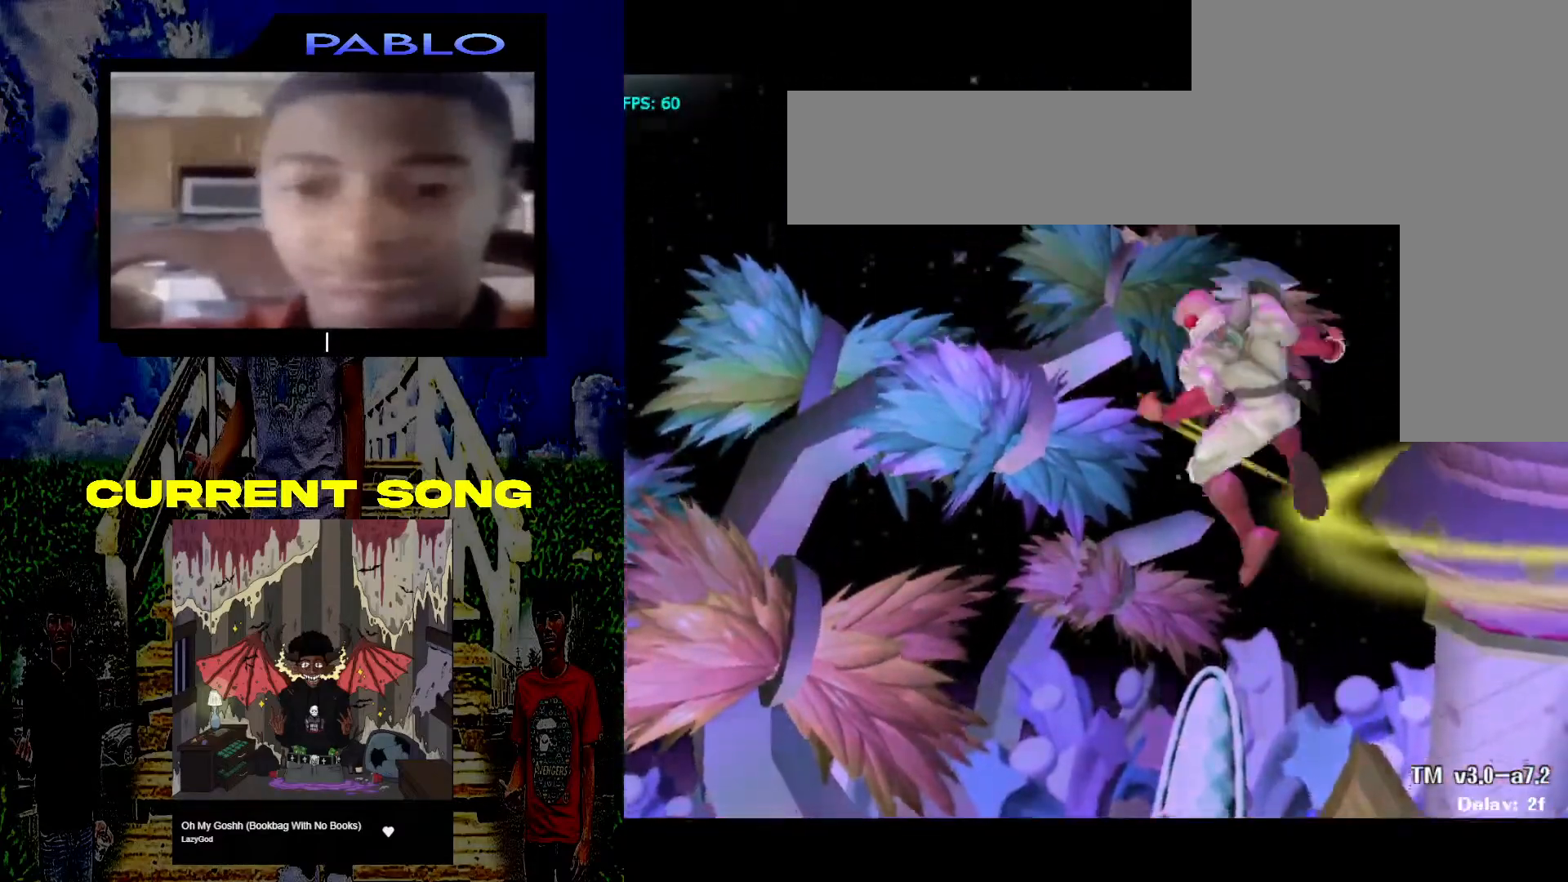
{"dt_ms": 500, "buttons": [], "left_stick": "center", "right_stick": "center", "events": [[250, "left_stick", "left"], [483, "left_stick", "center"]]}
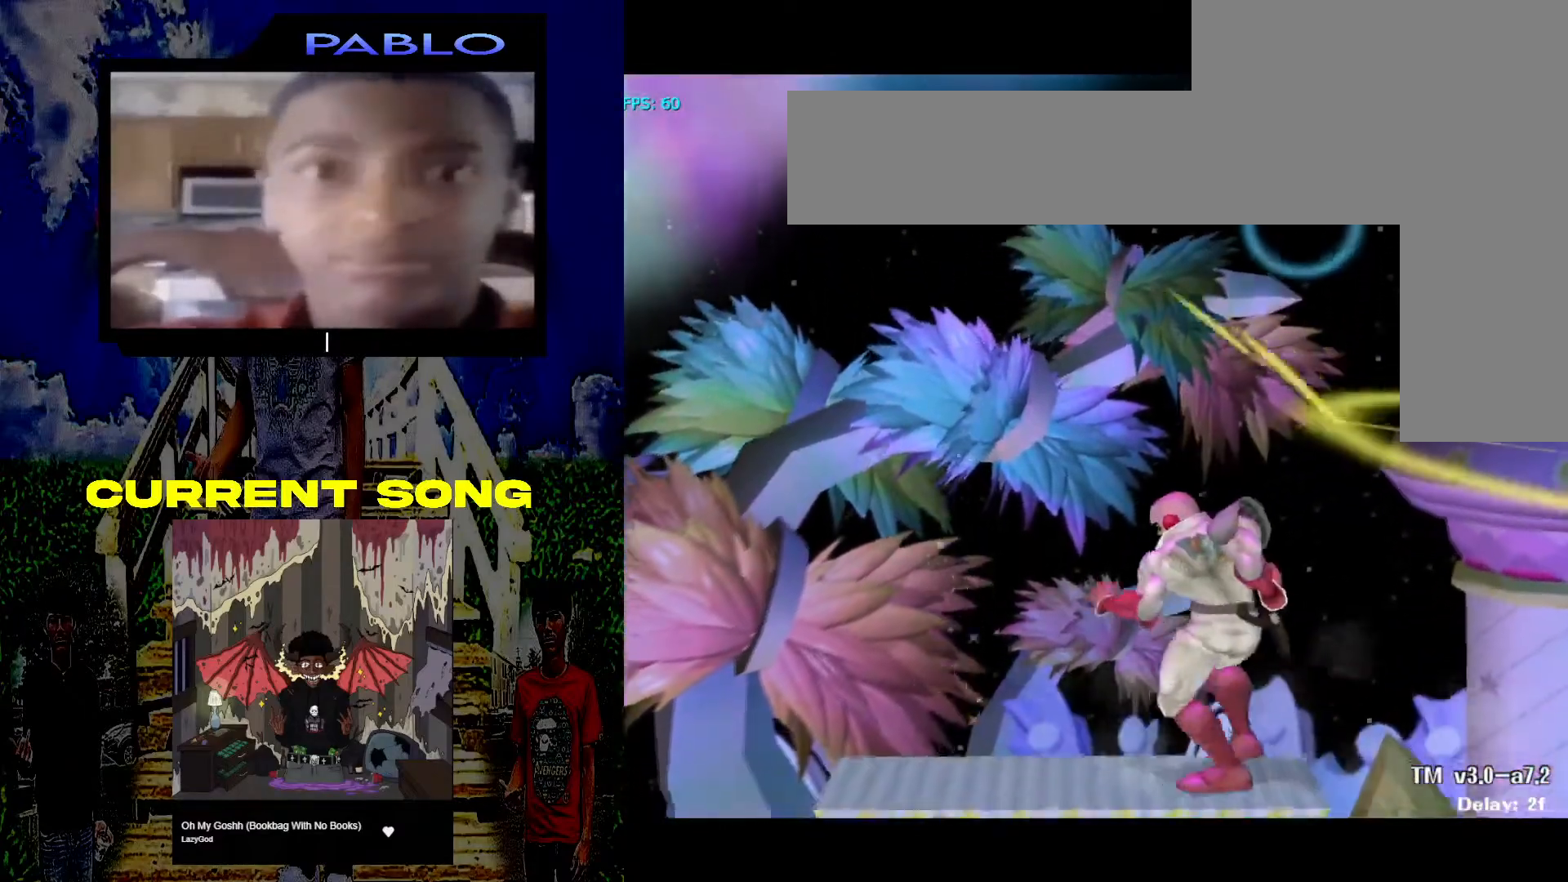
{"dt_ms": 500, "buttons": [], "left_stick": "center", "right_stick": "center", "events": [[133, "left_stick", "left"], [200, "X", "down"], [217, "left_stick", "center"], [267, "X", "up"]]}
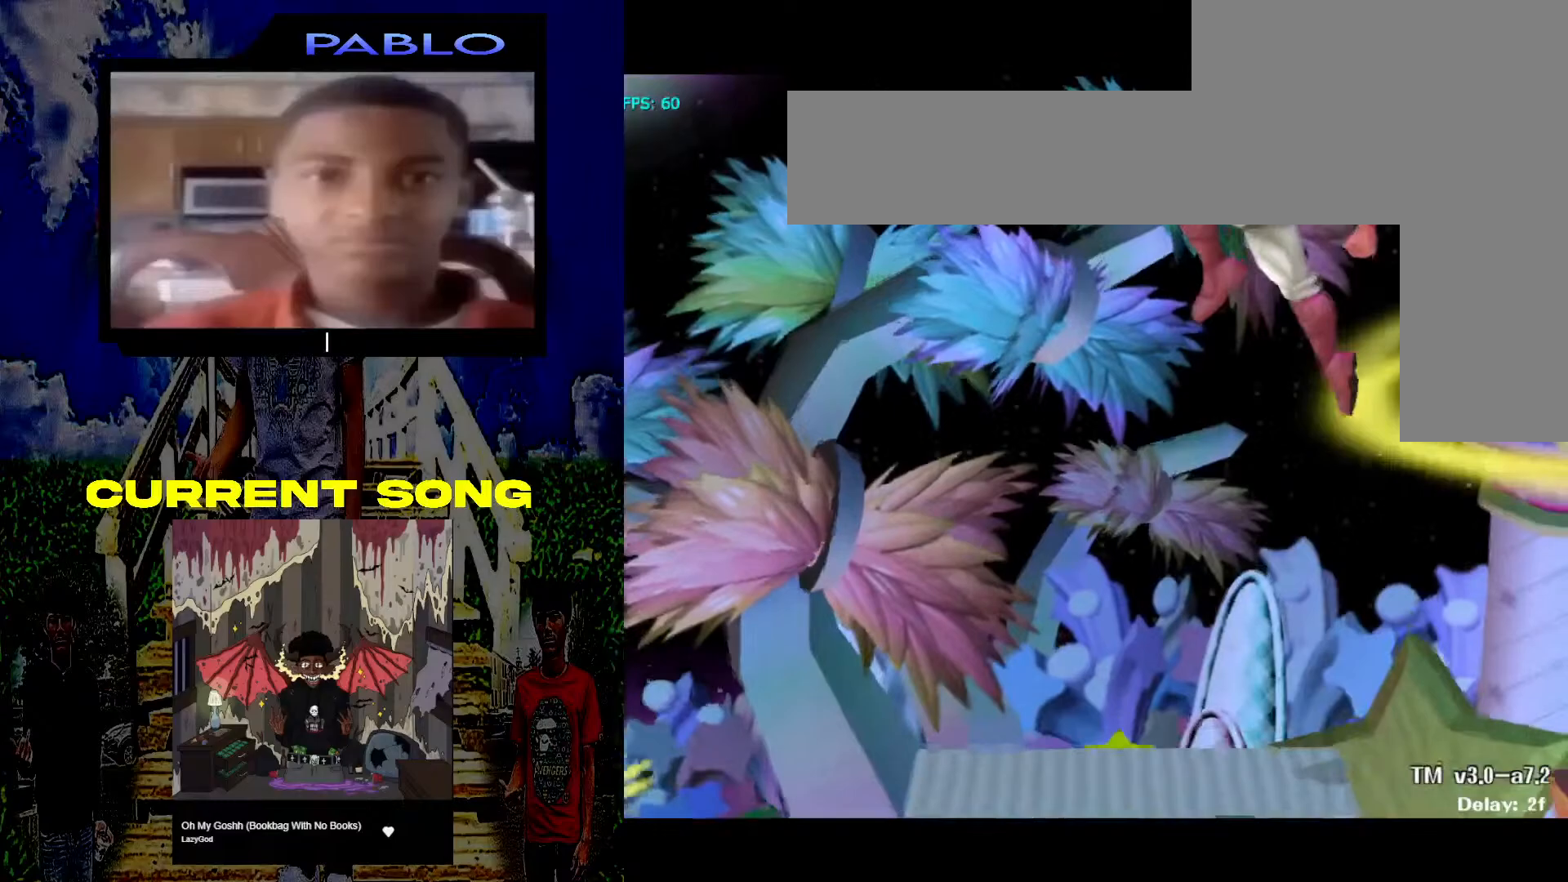
{"dt_ms": 500, "buttons": ["R1"], "left_stick": "down-right", "right_stick": "center", "events": [[300, "right_stick", "down"], [400, "left_stick", "down-right"], [417, "right_stick", "center"], [467, "R1", "down"]]}
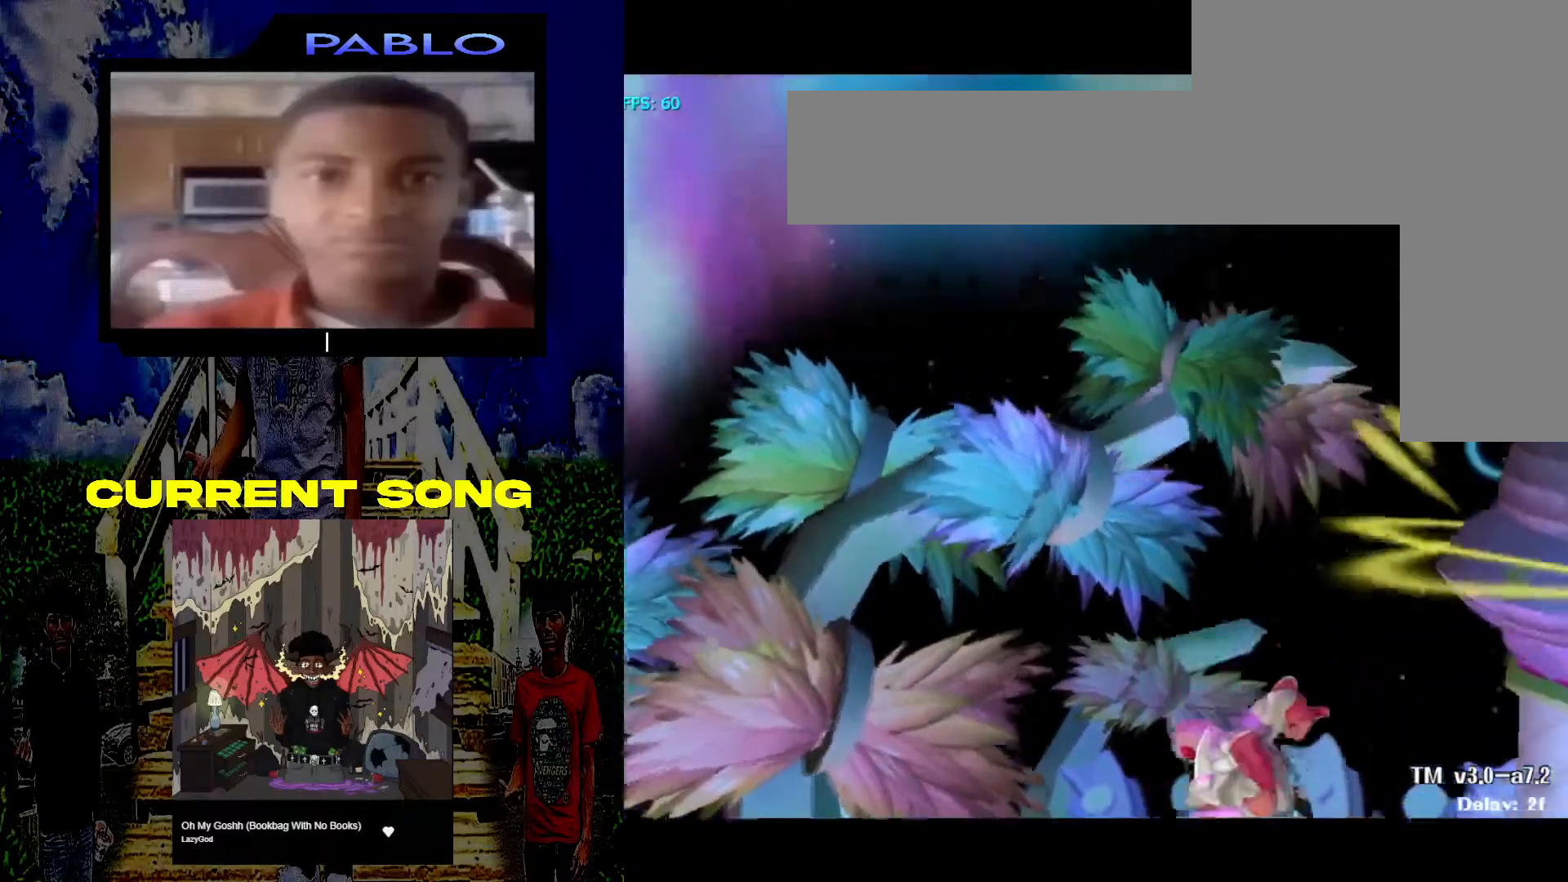
{"dt_ms": 500, "buttons": [], "left_stick": "center", "right_stick": "center", "events": [[33, "left_stick", "center"], [117, "R1", "up"], [383, "X", "down"], [433, "X", "up"]]}
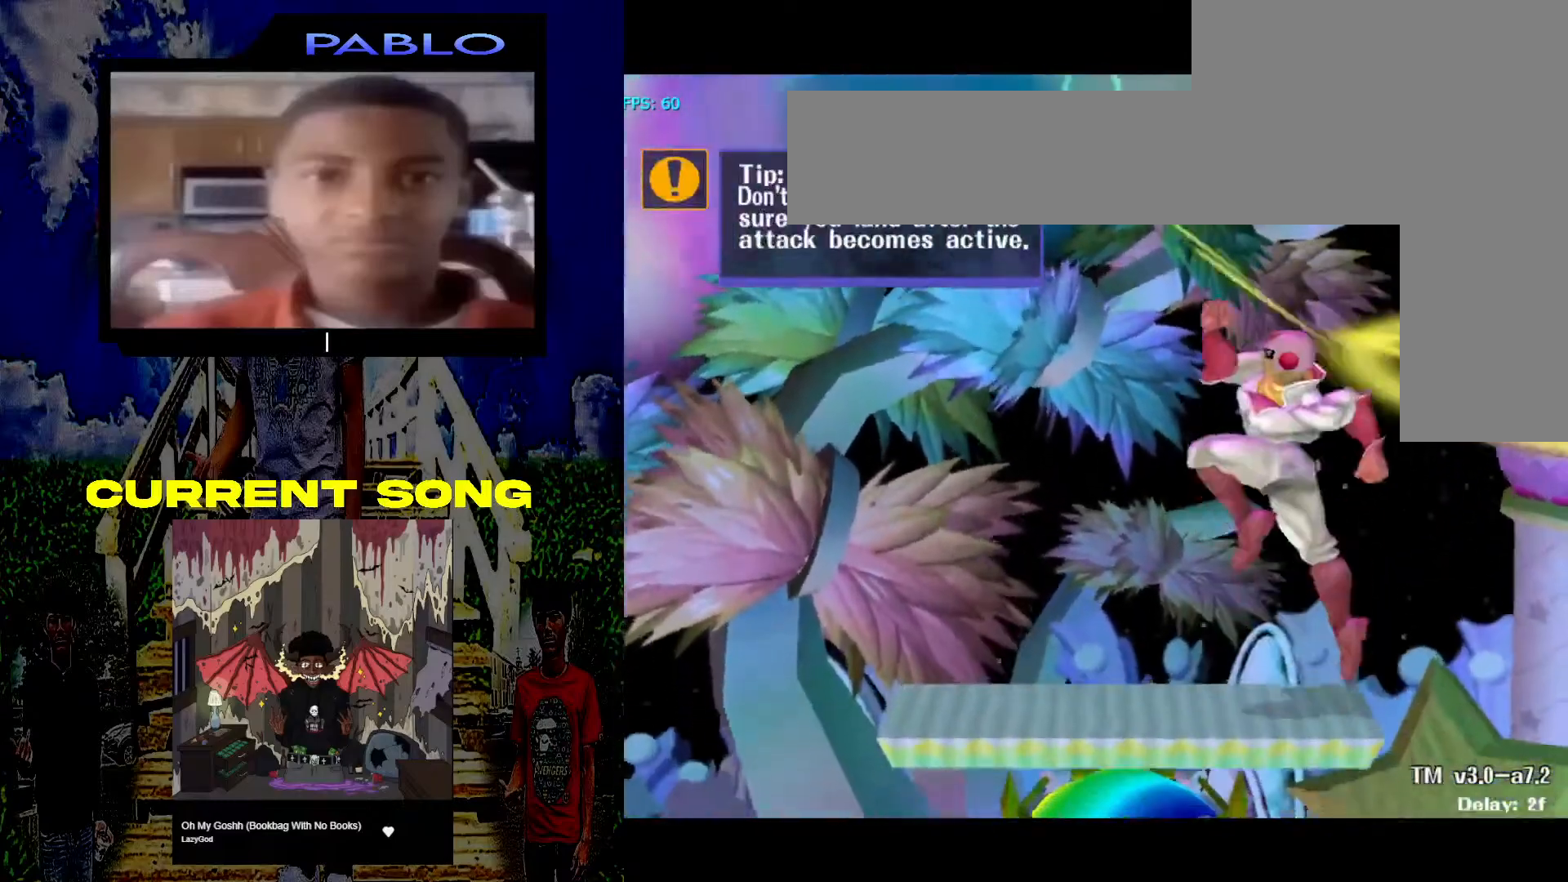
{"dt_ms": 500, "buttons": [], "left_stick": "down-right", "right_stick": "down", "events": [[383, "right_stick", "down"], [467, "left_stick", "down-right"]]}
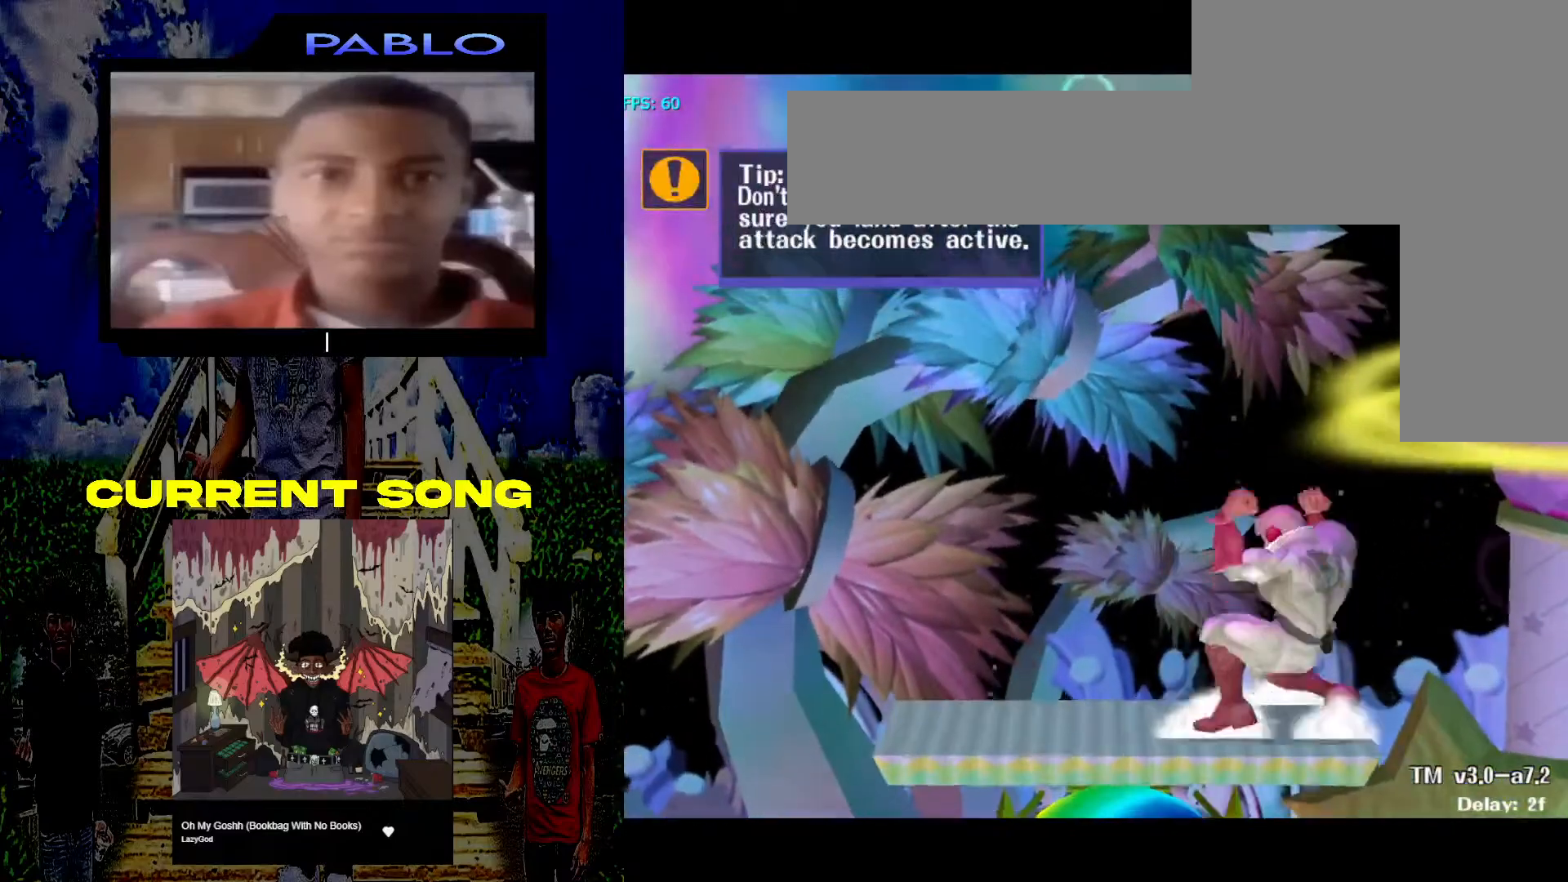
{"dt_ms": 500, "buttons": [], "left_stick": "center", "right_stick": "center", "events": [[17, "right_stick", "center"], [50, "left_stick", "center"]]}
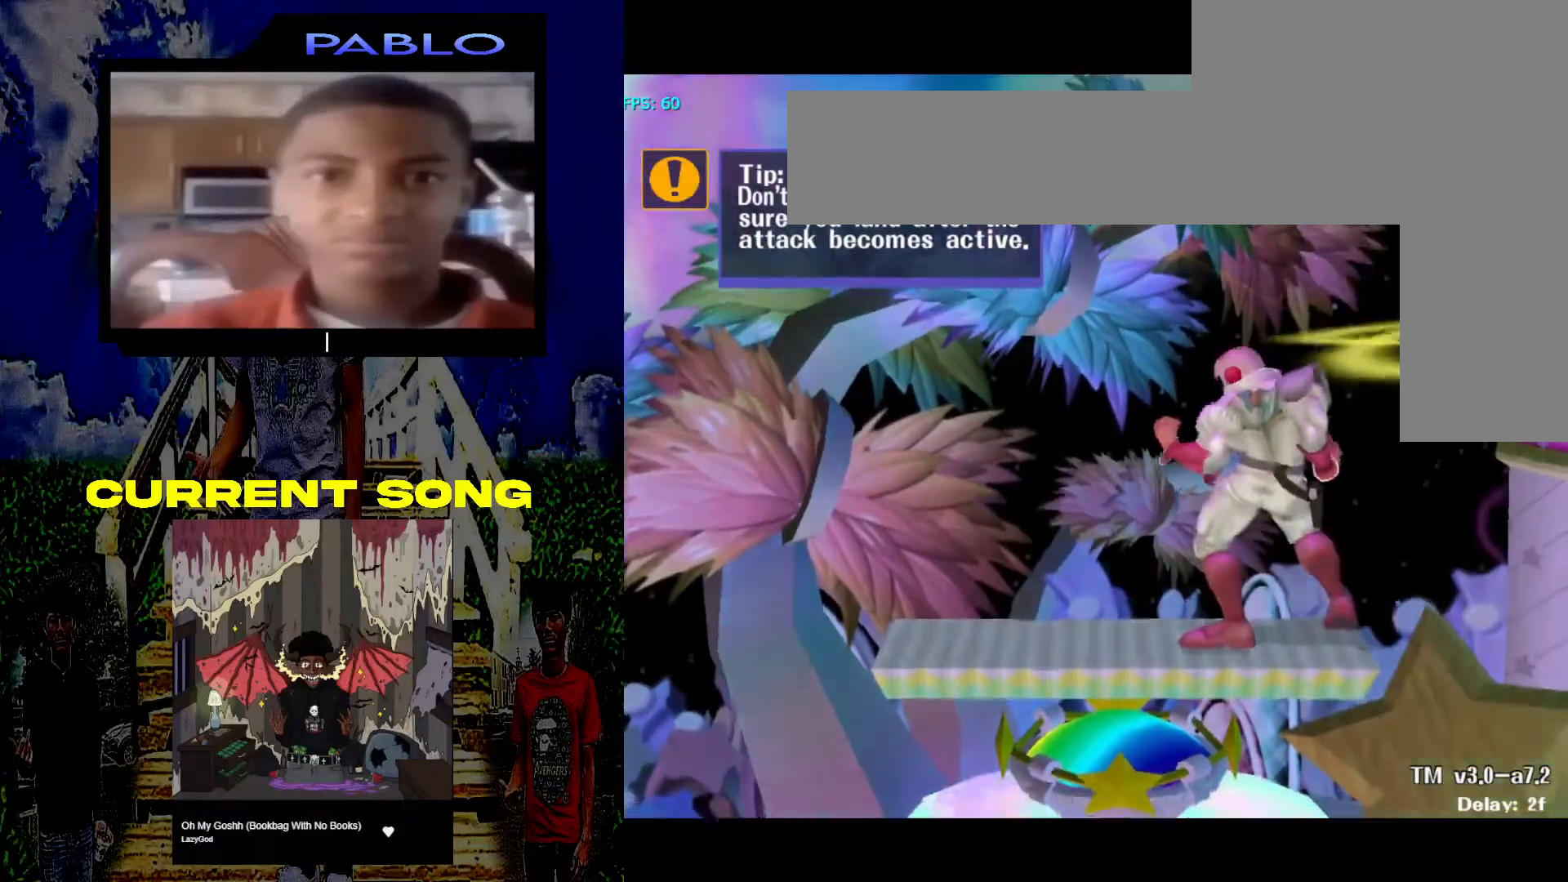
{"dt_ms": 500, "buttons": [], "left_stick": "center", "right_stick": "center", "events": [[133, "X", "down"], [200, "X", "up"]]}
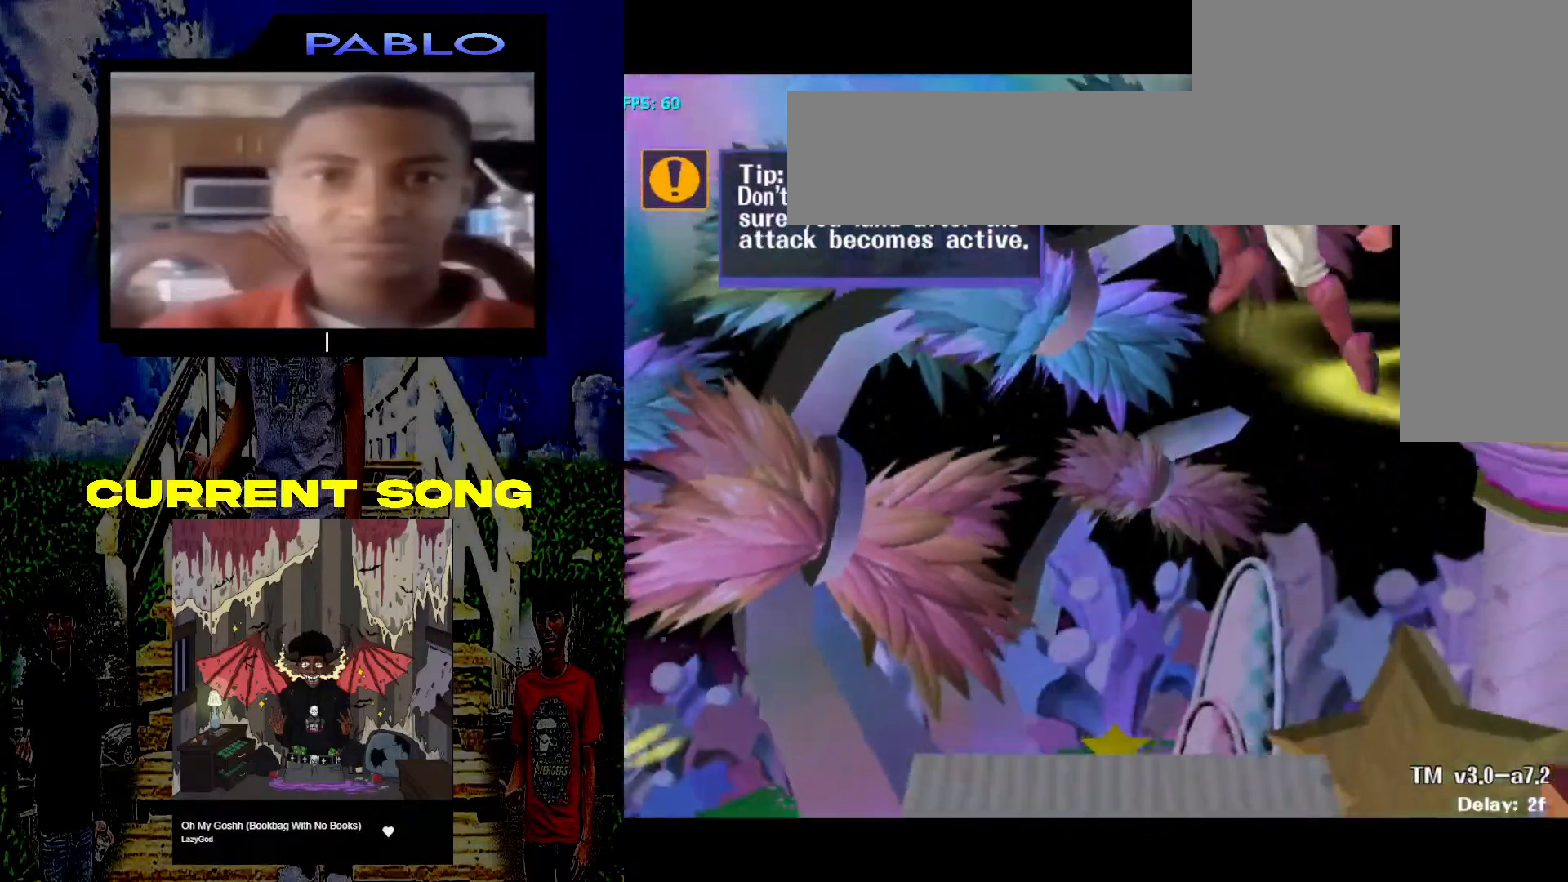
{"dt_ms": 1000, "buttons": [], "left_stick": "center", "right_stick": "center"}
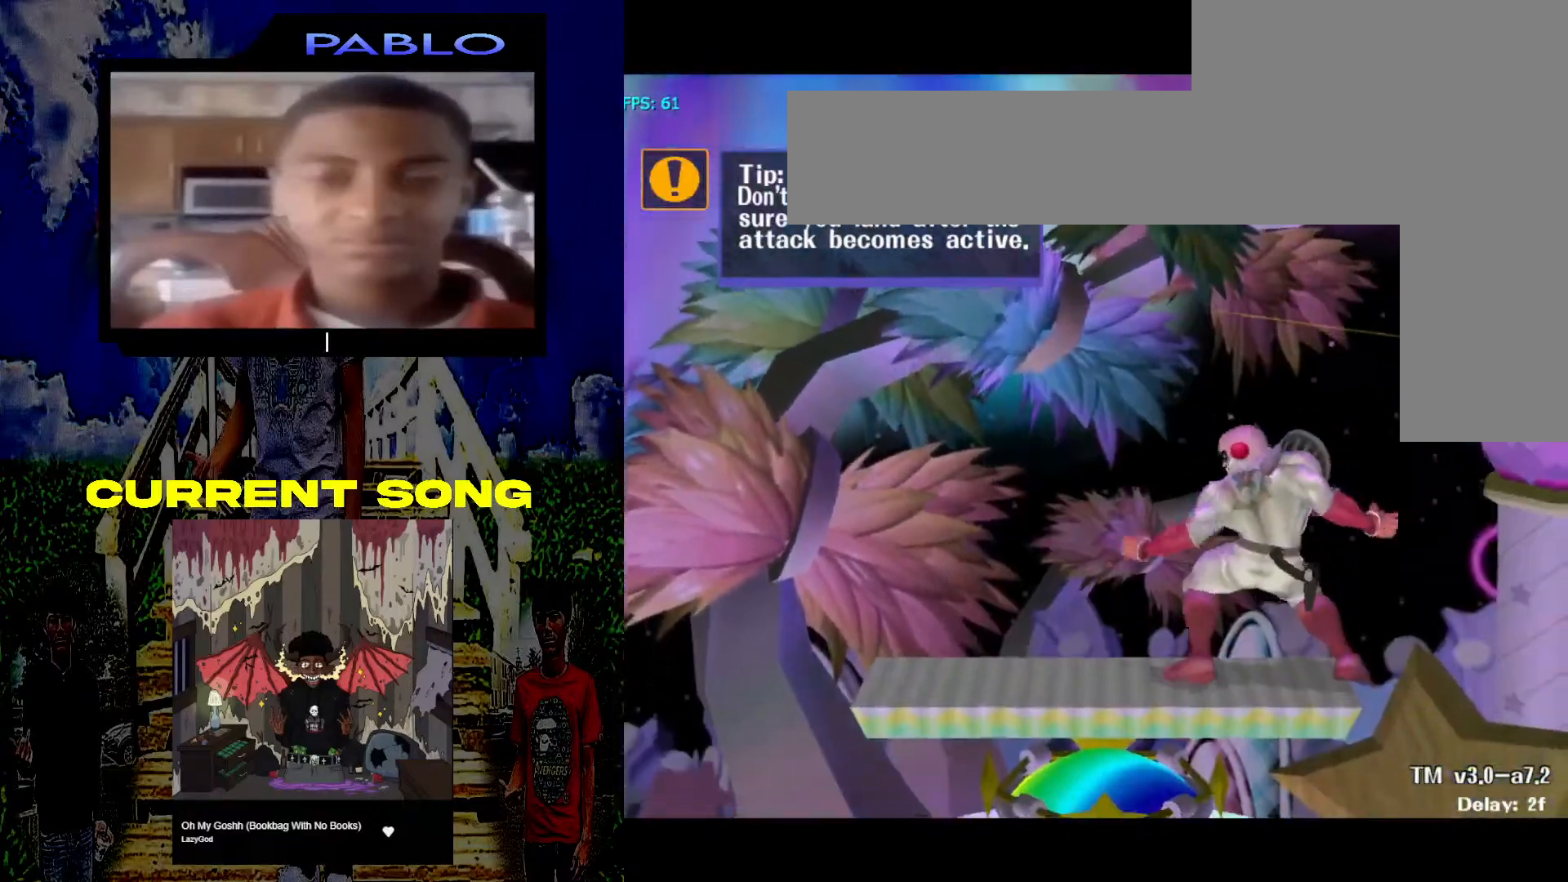
{"dt_ms": 500, "buttons": [], "left_stick": "center", "right_stick": "center", "events": [[50, "X", "down"], [83, "left_stick", "left"], [133, "X", "up"], [233, "left_stick", "center"]]}
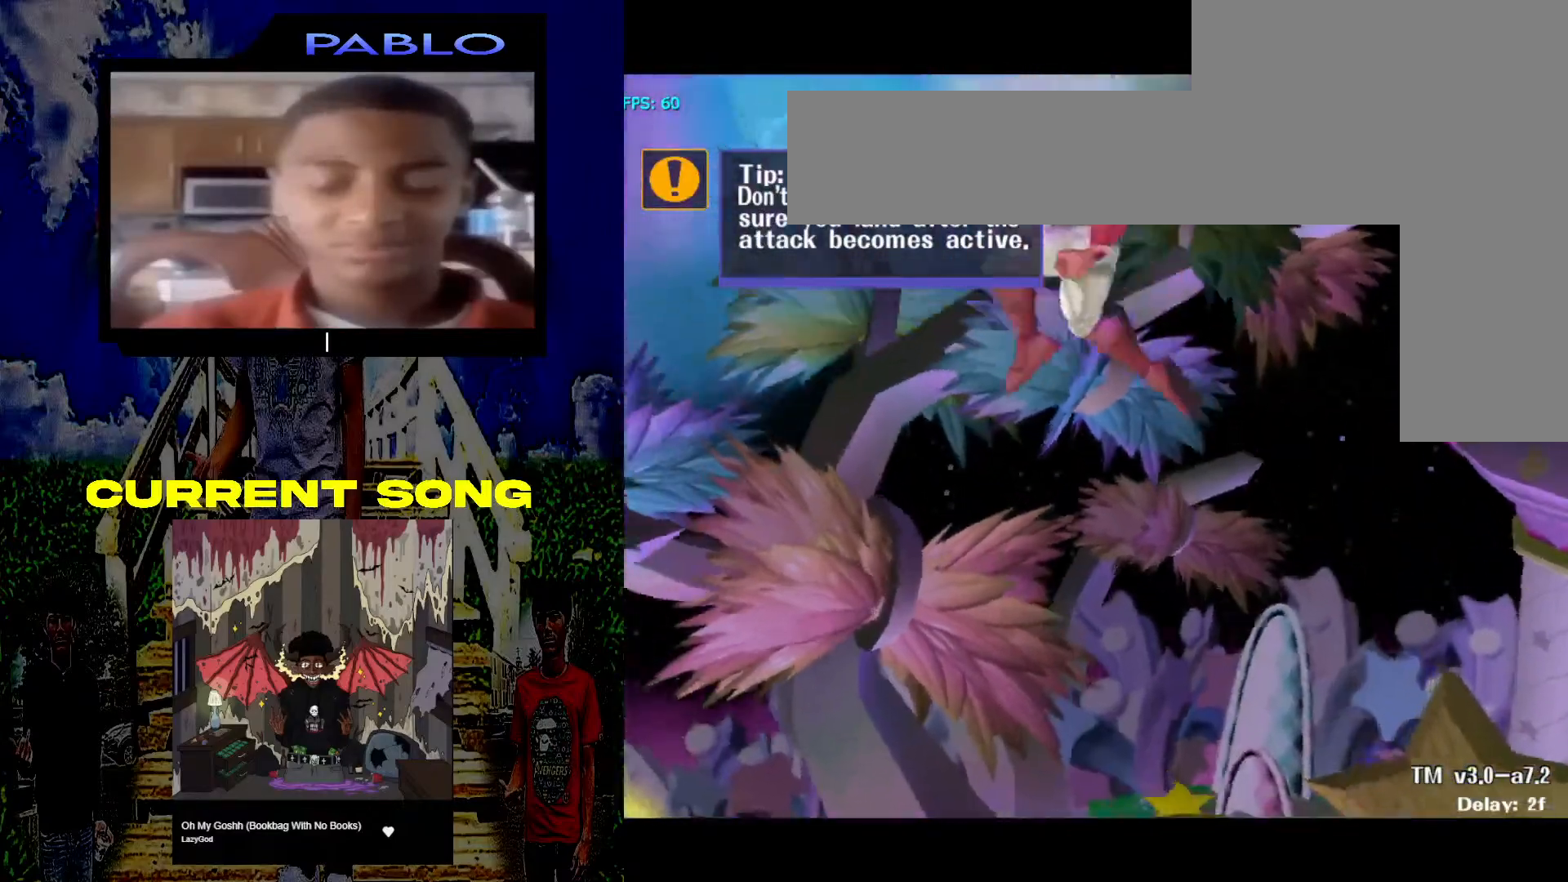
{"dt_ms": 500, "buttons": [], "left_stick": "center", "right_stick": "center", "events": [[133, "right_stick", "down"], [233, "left_stick", "down-right"], [267, "right_stick", "center"], [283, "R1", "down"], [417, "left_stick", "center"], [450, "R1", "up"]]}
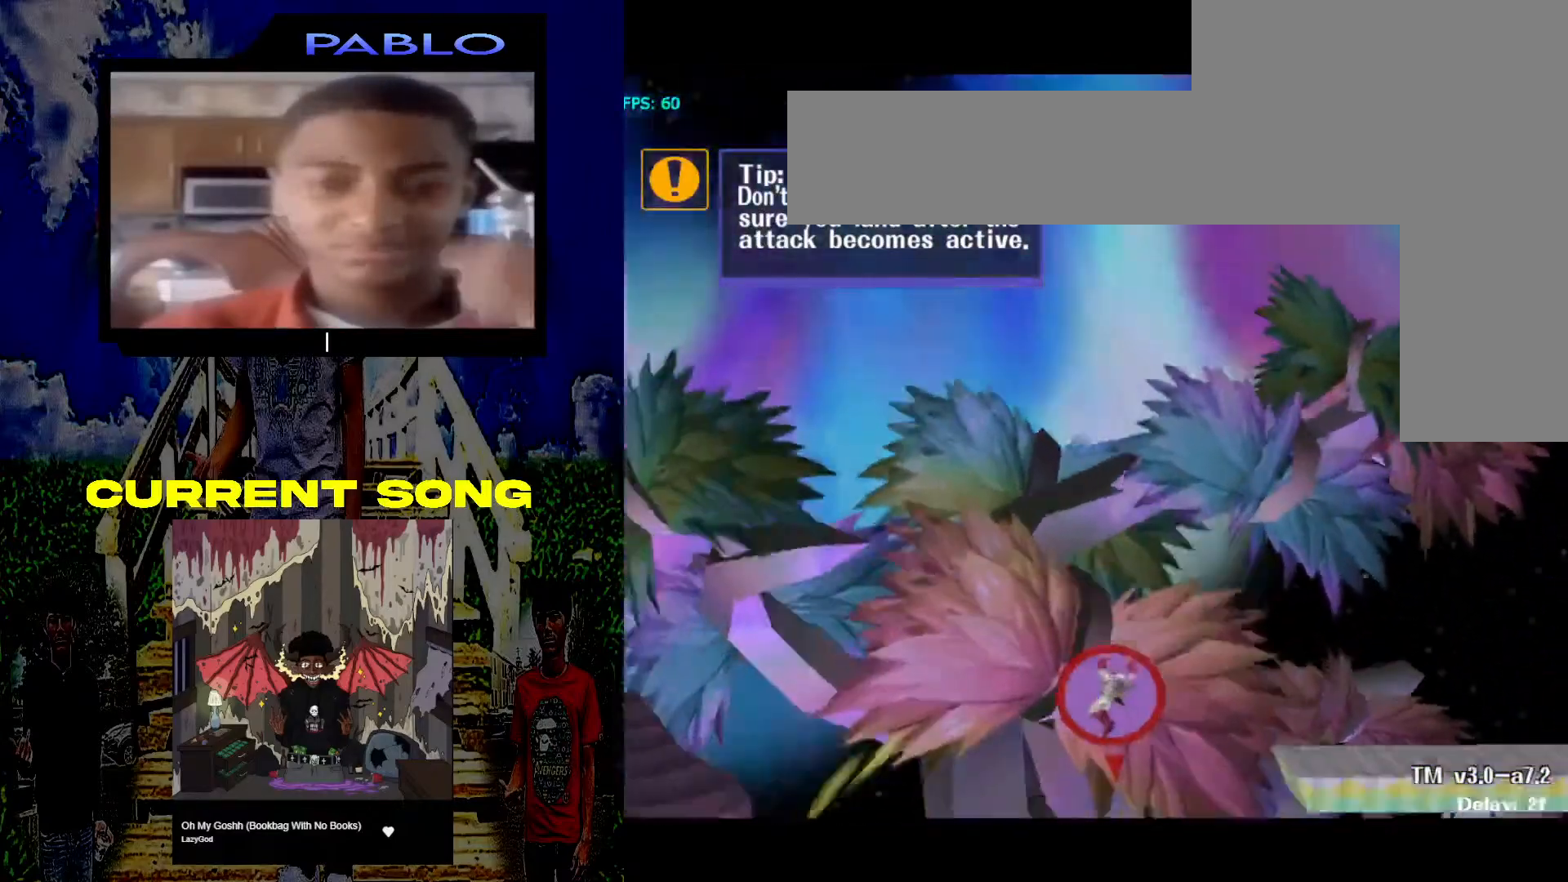
{"dt_ms": 500, "buttons": [], "left_stick": "center", "right_stick": "center", "events": []}
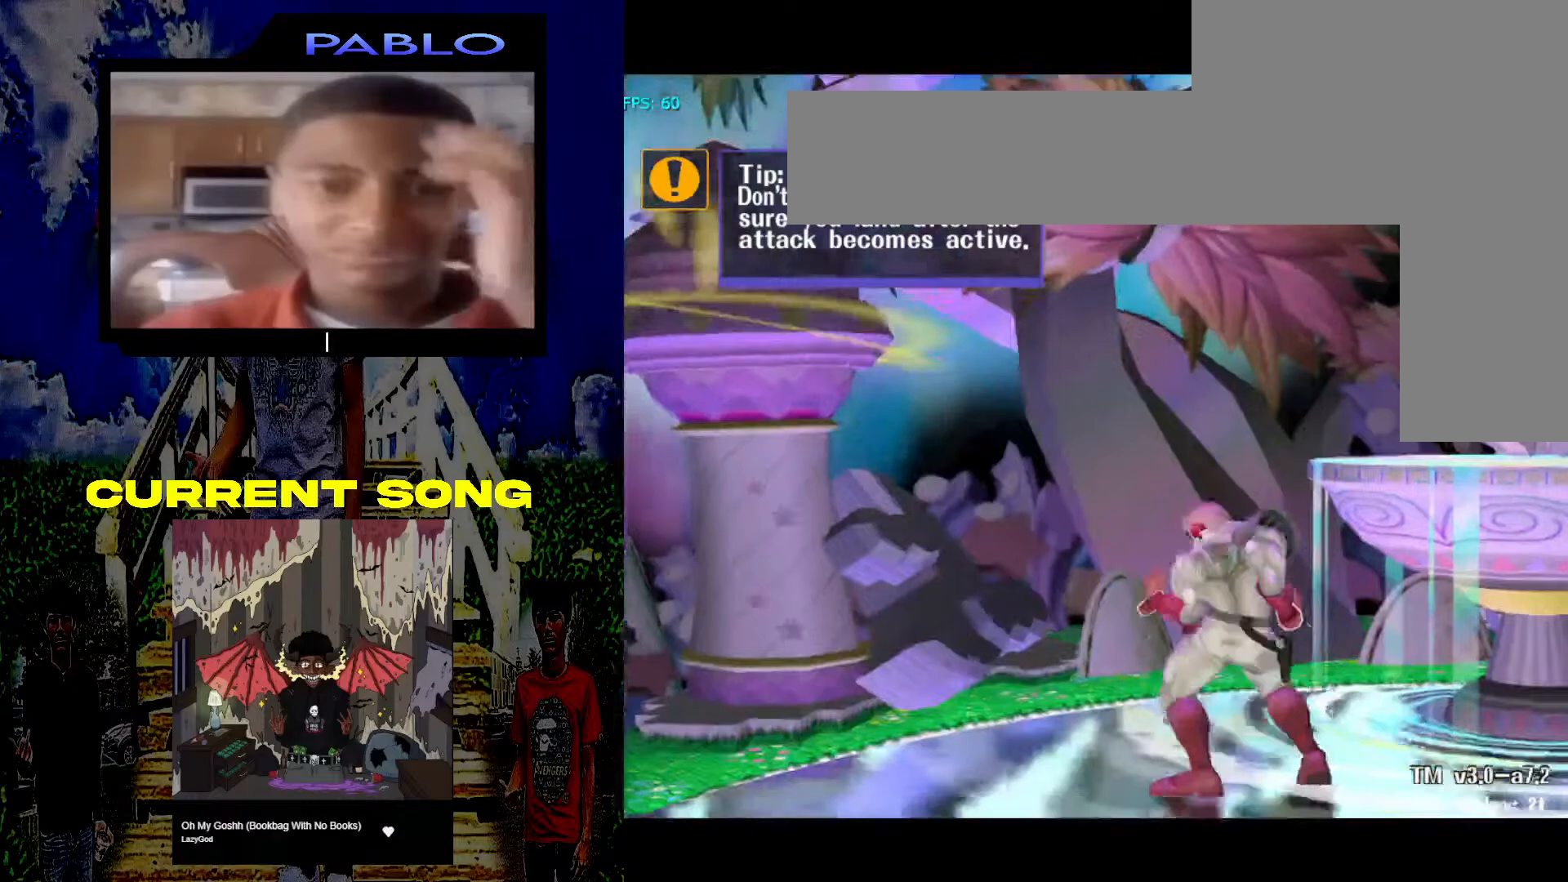
{"dt_ms": 500, "buttons": ["X"], "left_stick": "up-right", "right_stick": "center", "events": [[33, "X", "down"], [133, "X", "up"], [267, "left_stick", "right"], [367, "B", "down"], [417, "B", "up"], [450, "X", "down"], [450, "left_stick", "up-right"]]}
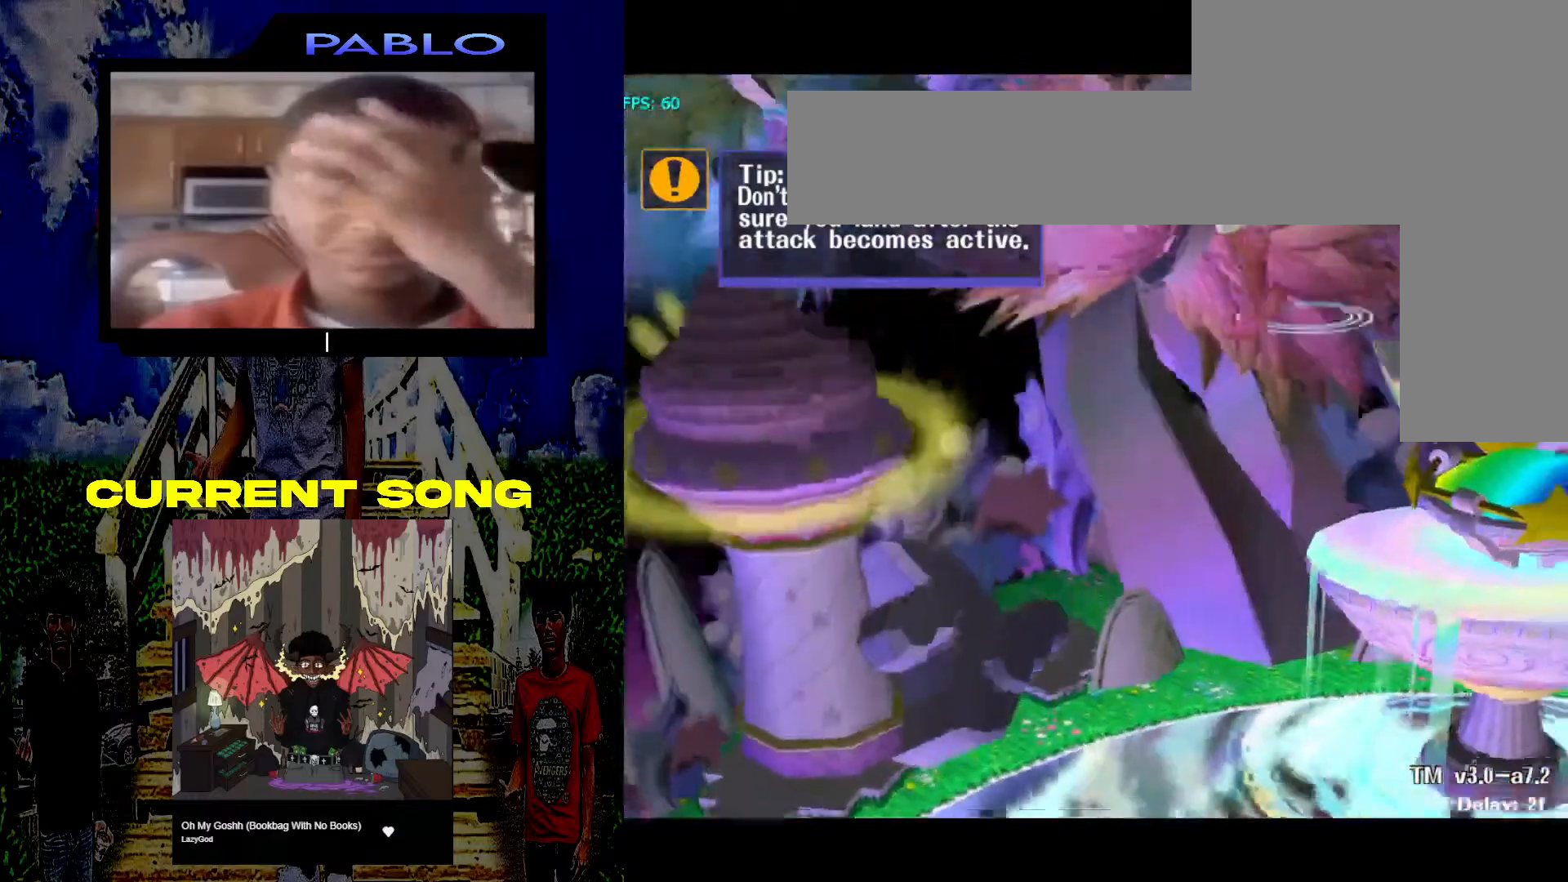
{"dt_ms": 500, "buttons": [], "left_stick": "center", "right_stick": "center", "events": [[67, "X", "up"], [133, "B", "down"], [167, "left_stick", "center"], [183, "B", "up"], [250, "B", "down"], [300, "B", "up"]]}
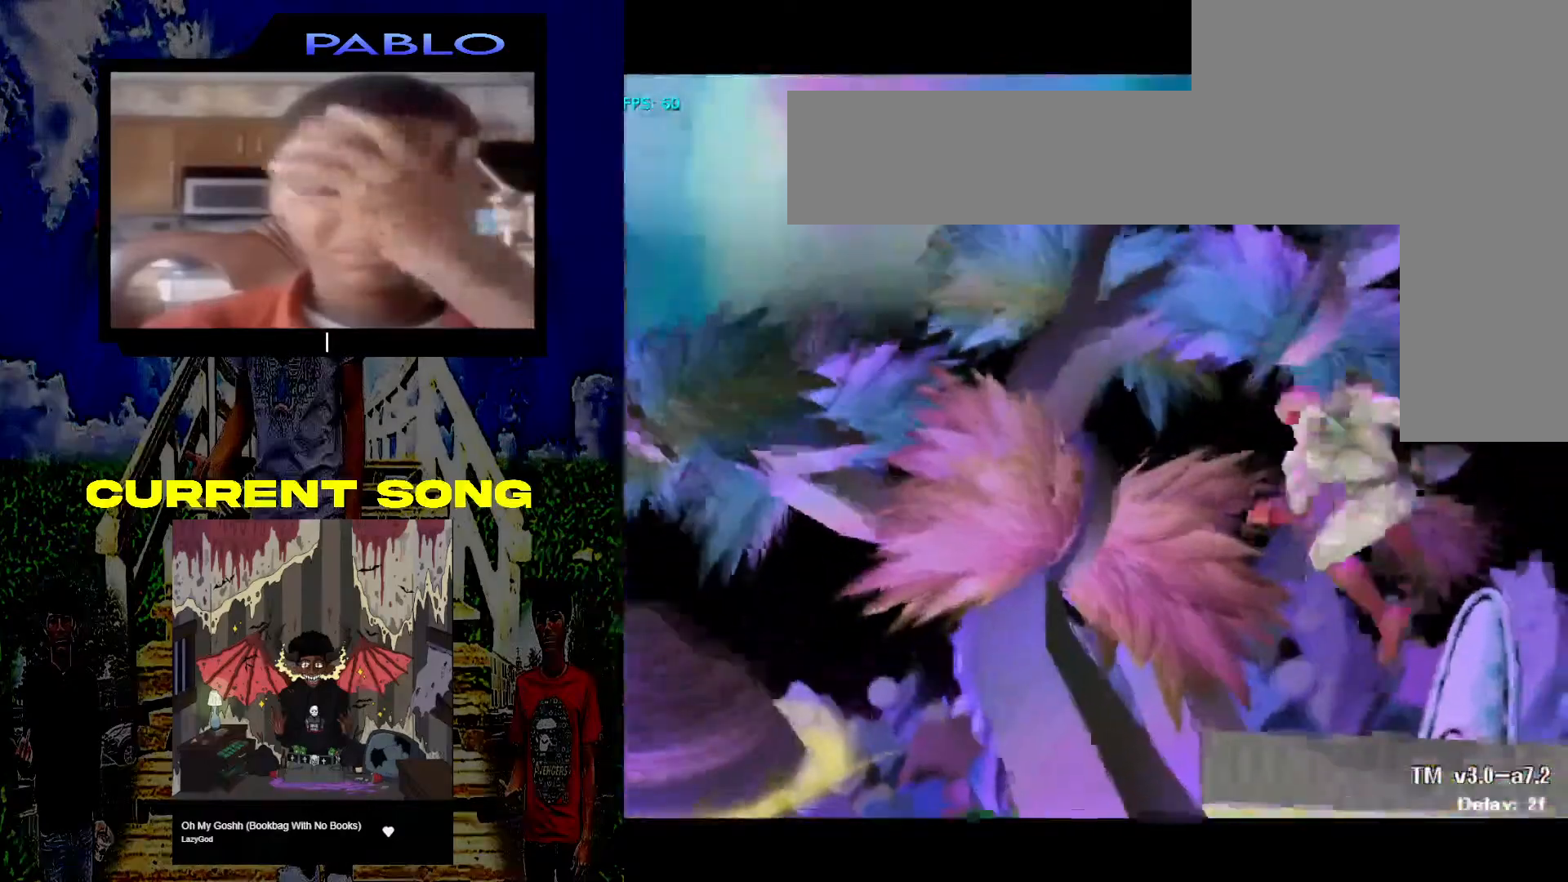
{"dt_ms": 500, "buttons": [], "left_stick": "center", "right_stick": "center", "events": [[17, "left_stick", "down-right"], [33, "right_stick", "down"], [167, "right_stick", "center"], [183, "R1", "down"], [233, "left_stick", "center"], [350, "R1", "up"]]}
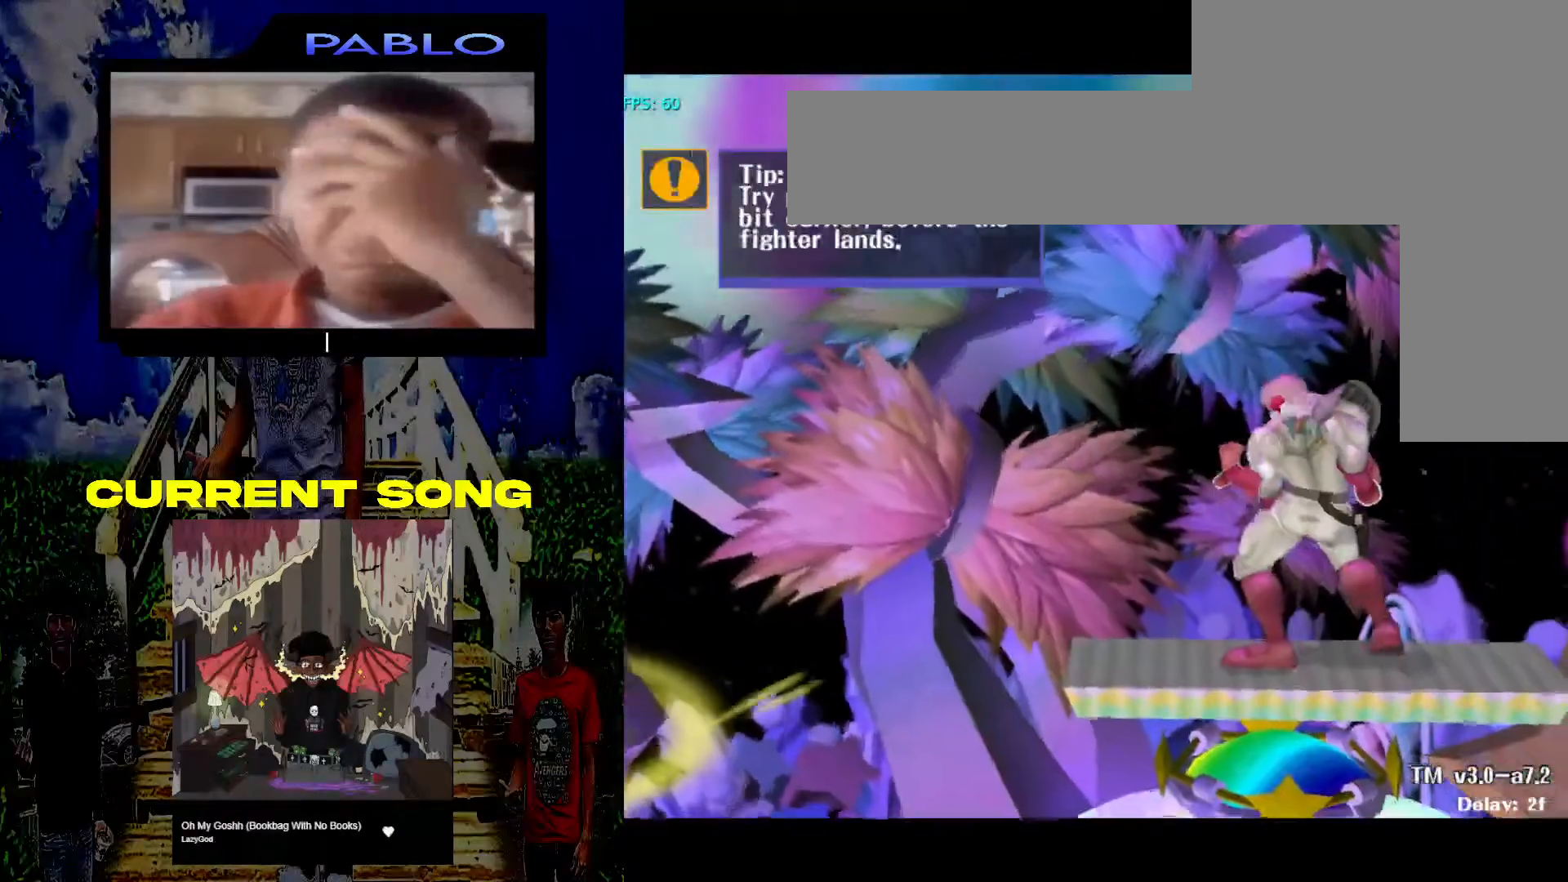
{"dt_ms": 500, "buttons": [], "left_stick": "center", "right_stick": "center", "events": [[133, "X", "down"], [183, "X", "up"]]}
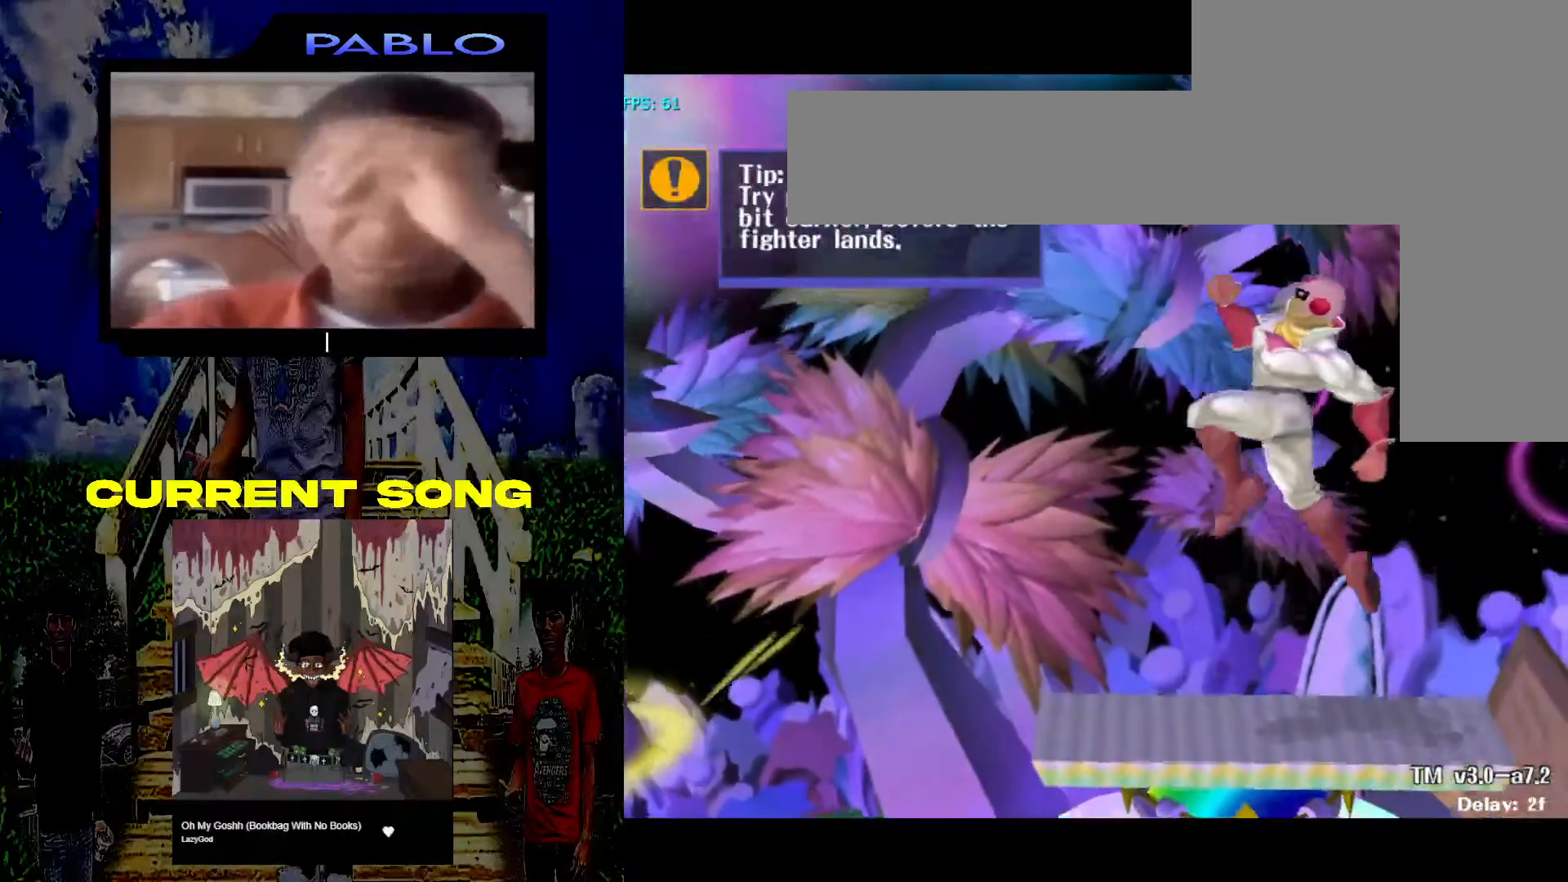
{"dt_ms": 500, "buttons": [], "left_stick": "center", "right_stick": "center", "events": [[133, "right_stick", "down"], [150, "left_stick", "down-right"], [200, "R1", "down"], [250, "right_stick", "center"], [267, "left_stick", "center"], [317, "R1", "up"]]}
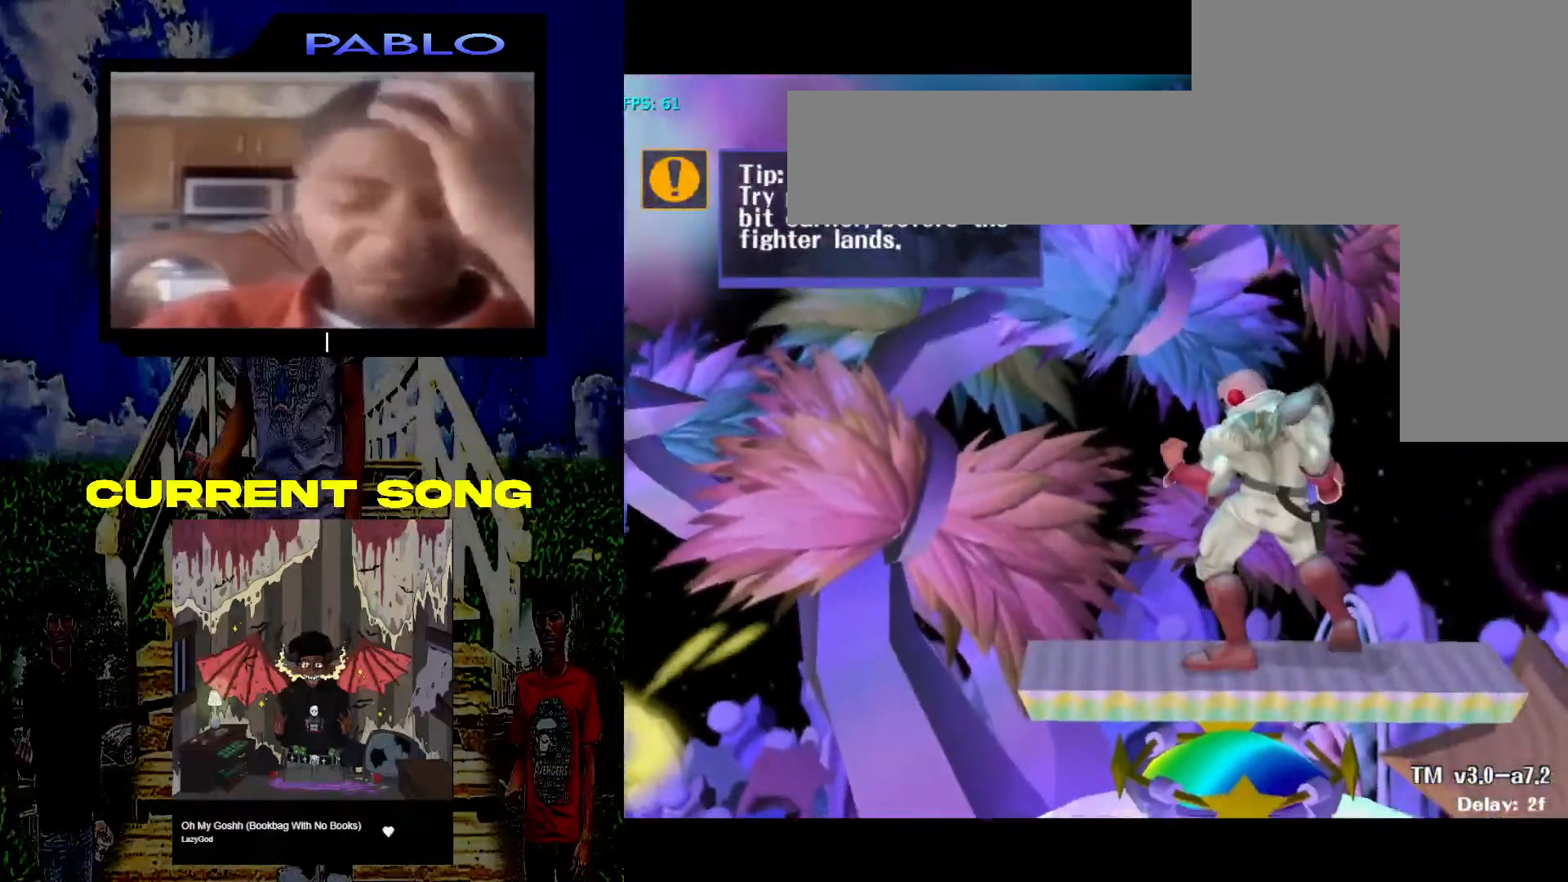
{"dt_ms": 500, "buttons": [], "left_stick": "center", "right_stick": "center", "events": [[83, "X", "down"], [150, "X", "up"]]}
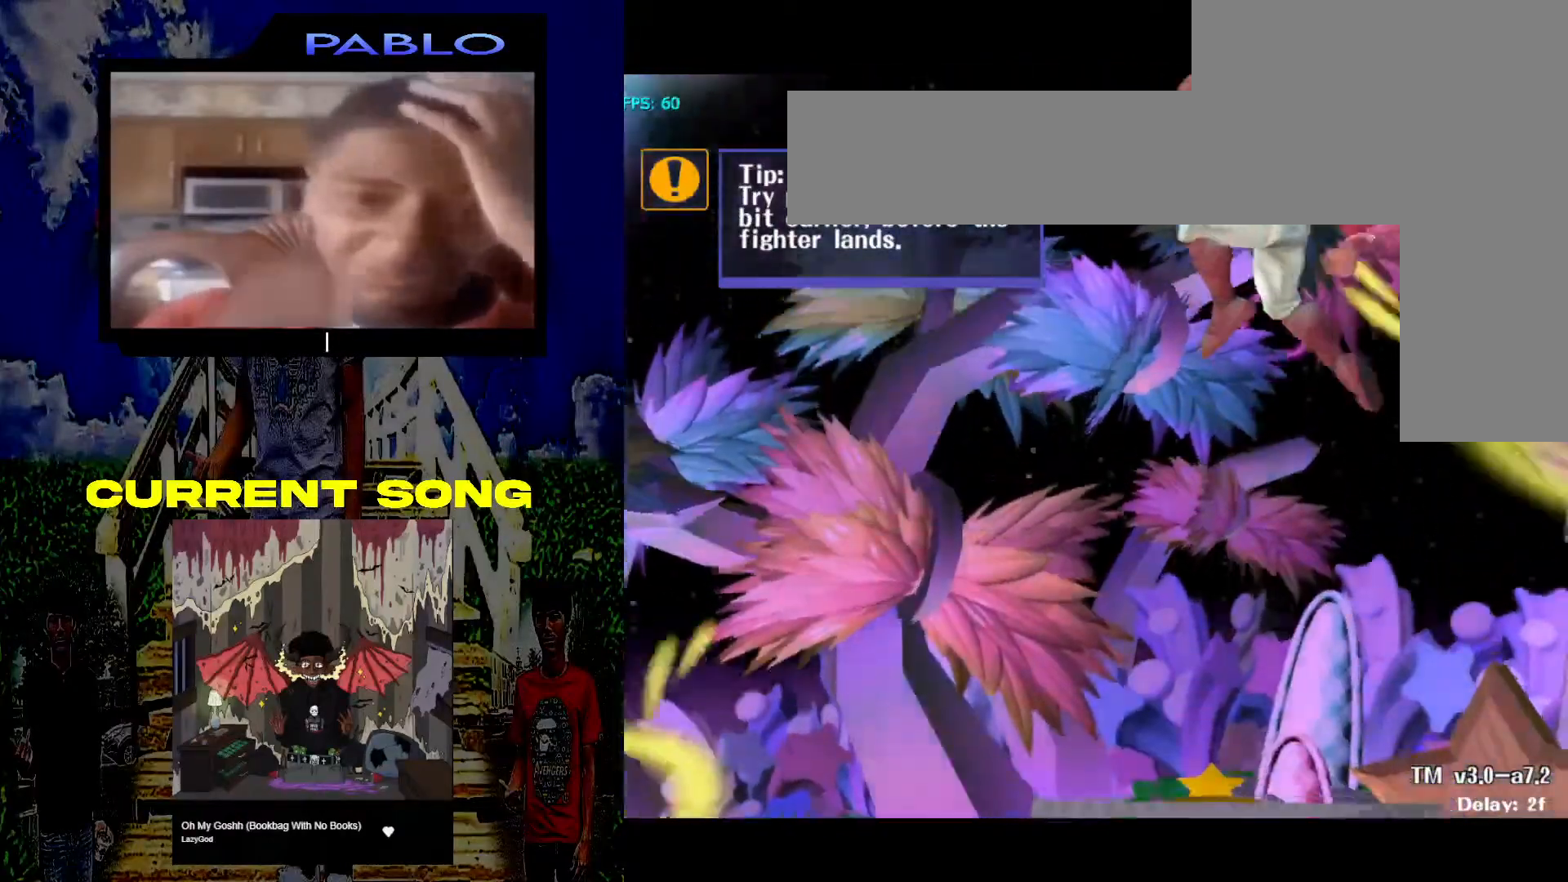
{"dt_ms": 500, "buttons": [], "left_stick": "down-right", "right_stick": "down", "events": [[450, "right_stick", "down"], [483, "left_stick", "down-right"]]}
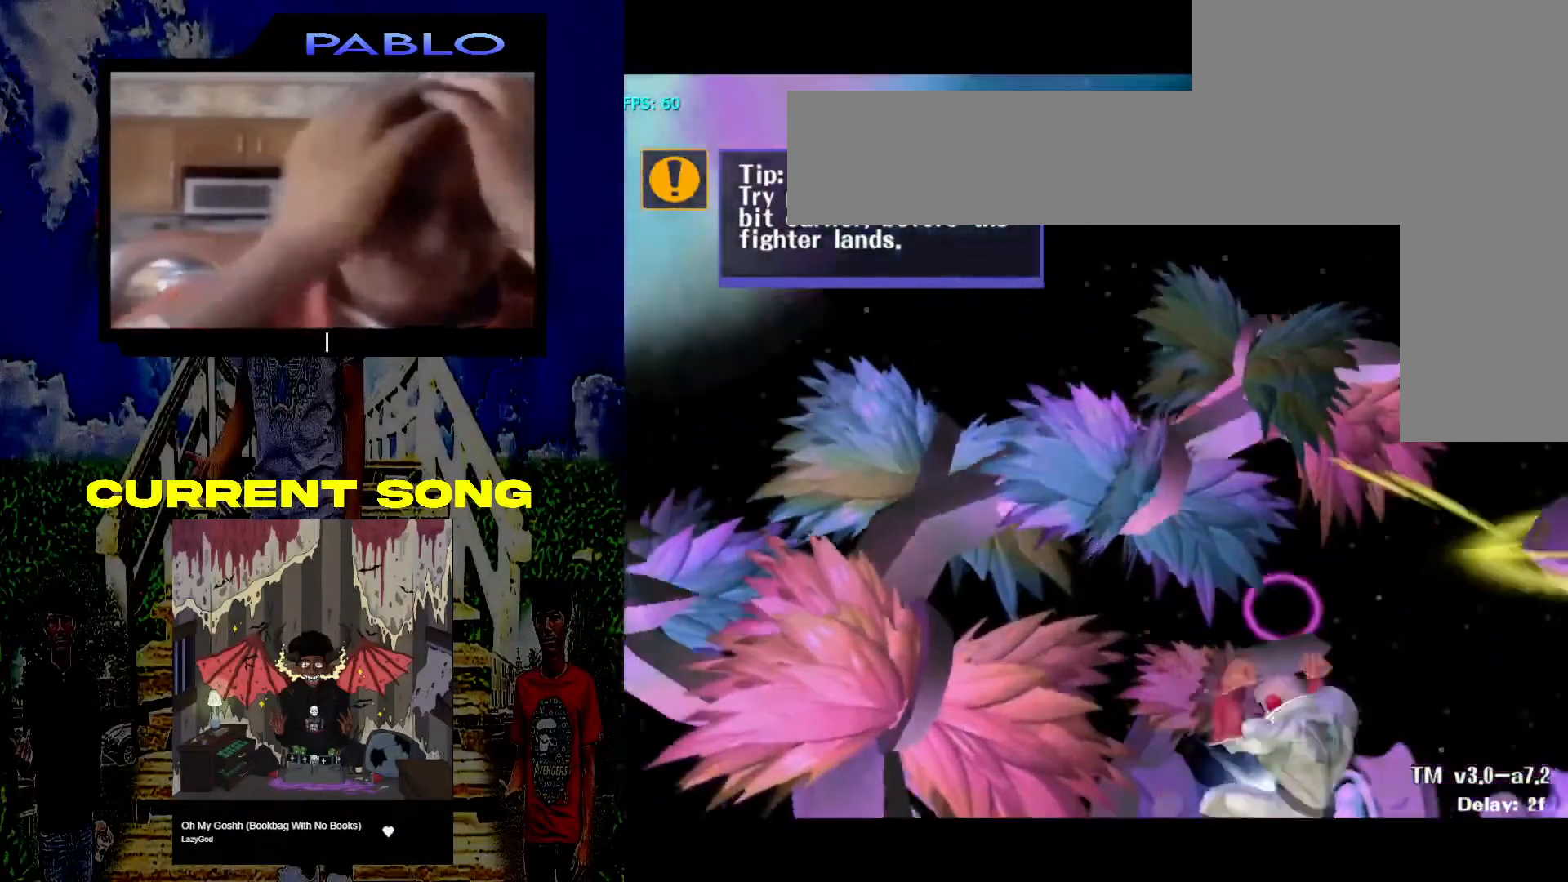
{"dt_ms": 500, "buttons": [], "left_stick": "center", "right_stick": "center", "events": [[67, "R1", "down"], [83, "left_stick", "center"], [83, "right_stick", "center"], [217, "R1", "up"]]}
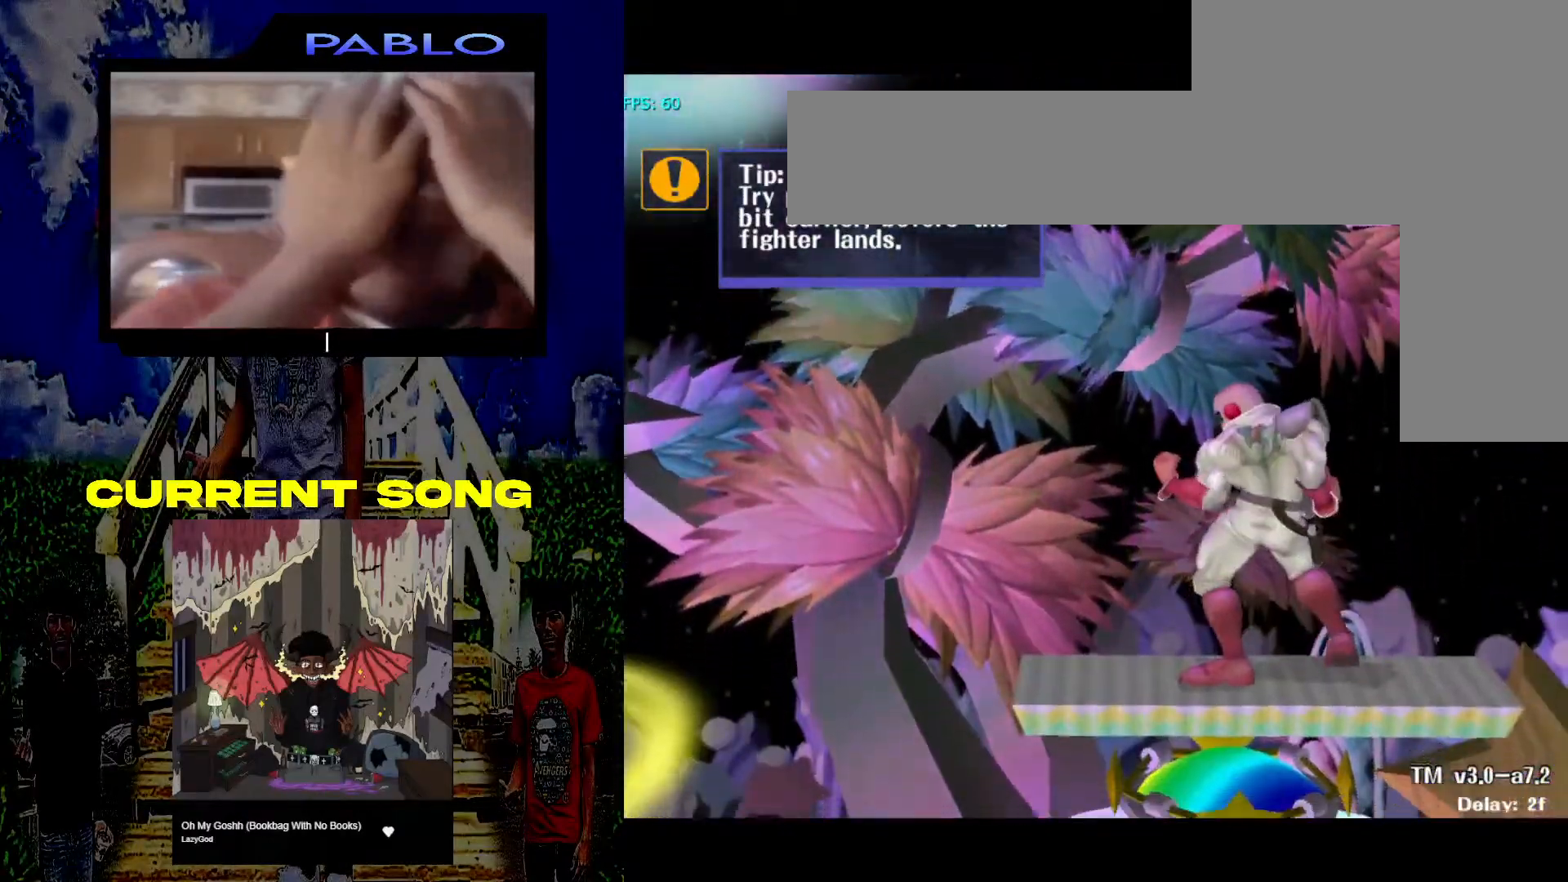
{"dt_ms": 500, "buttons": [], "left_stick": "center", "right_stick": "center", "events": [[250, "left_stick", "left"], [417, "left_stick", "center"]]}
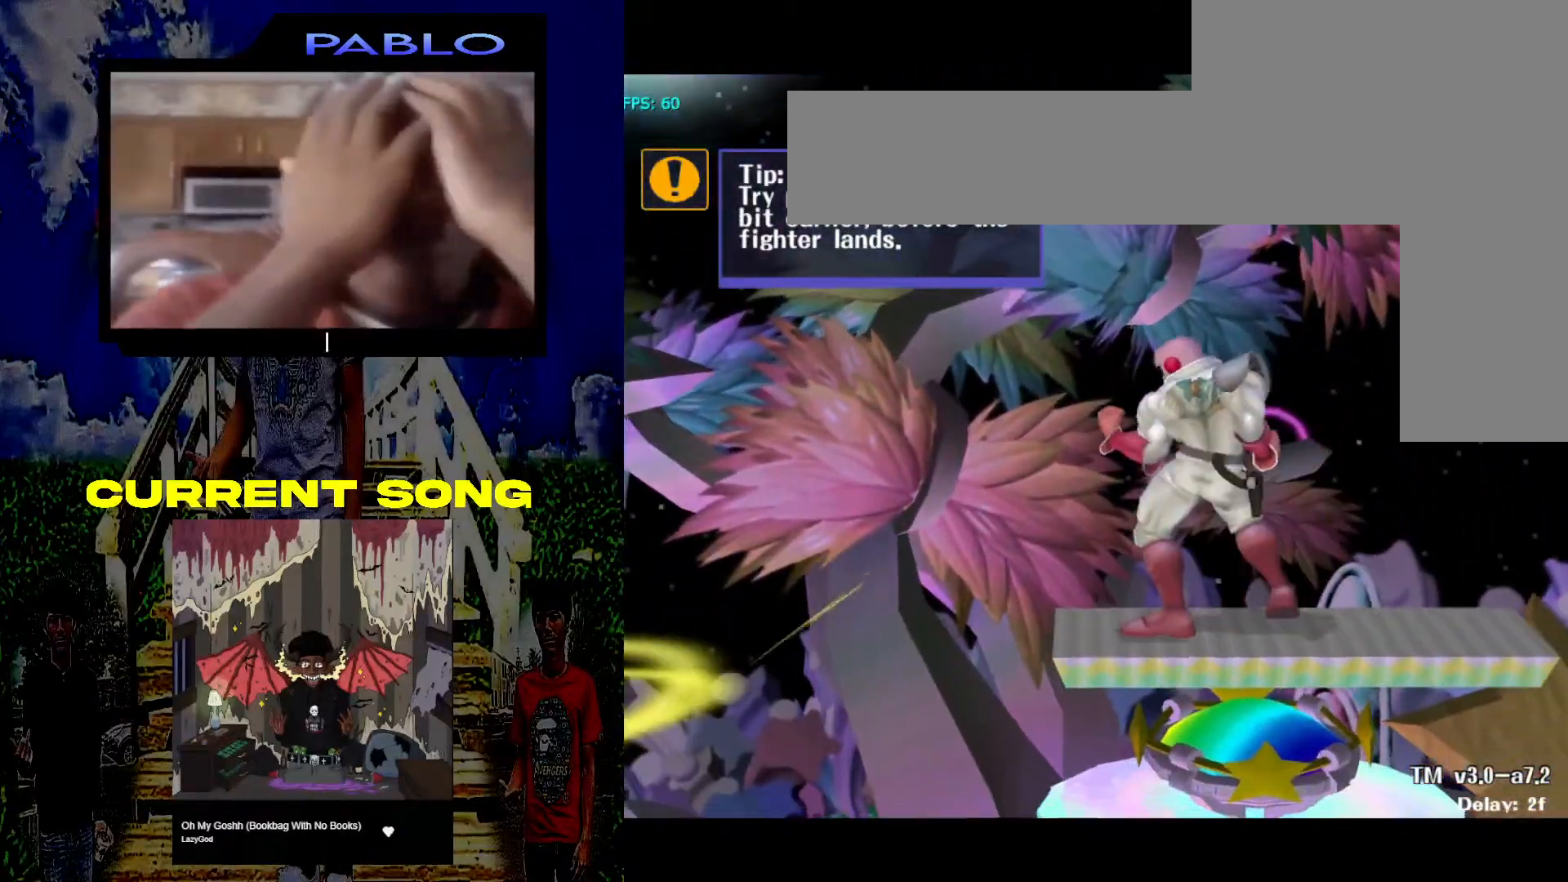
{"dt_ms": 500, "buttons": [], "left_stick": "center", "right_stick": "center", "events": [[100, "left_stick", "right"], [183, "left_stick", "down-right"], [450, "left_stick", "center"]]}
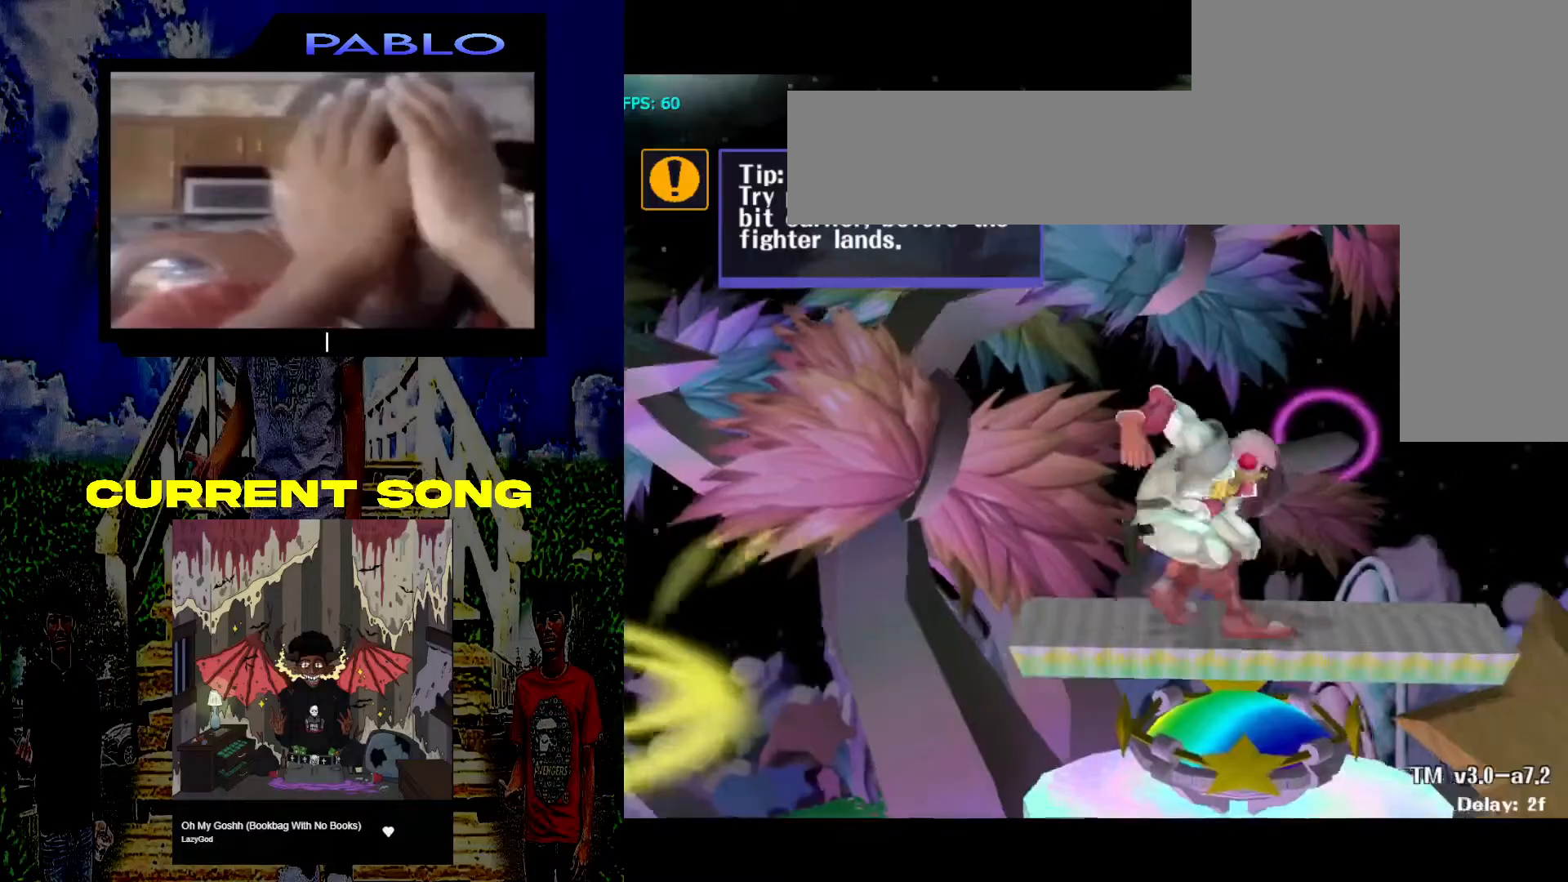
{"dt_ms": 500, "buttons": [], "left_stick": "right", "right_stick": "center", "events": [[283, "left_stick", "left"], [417, "left_stick", "right"]]}